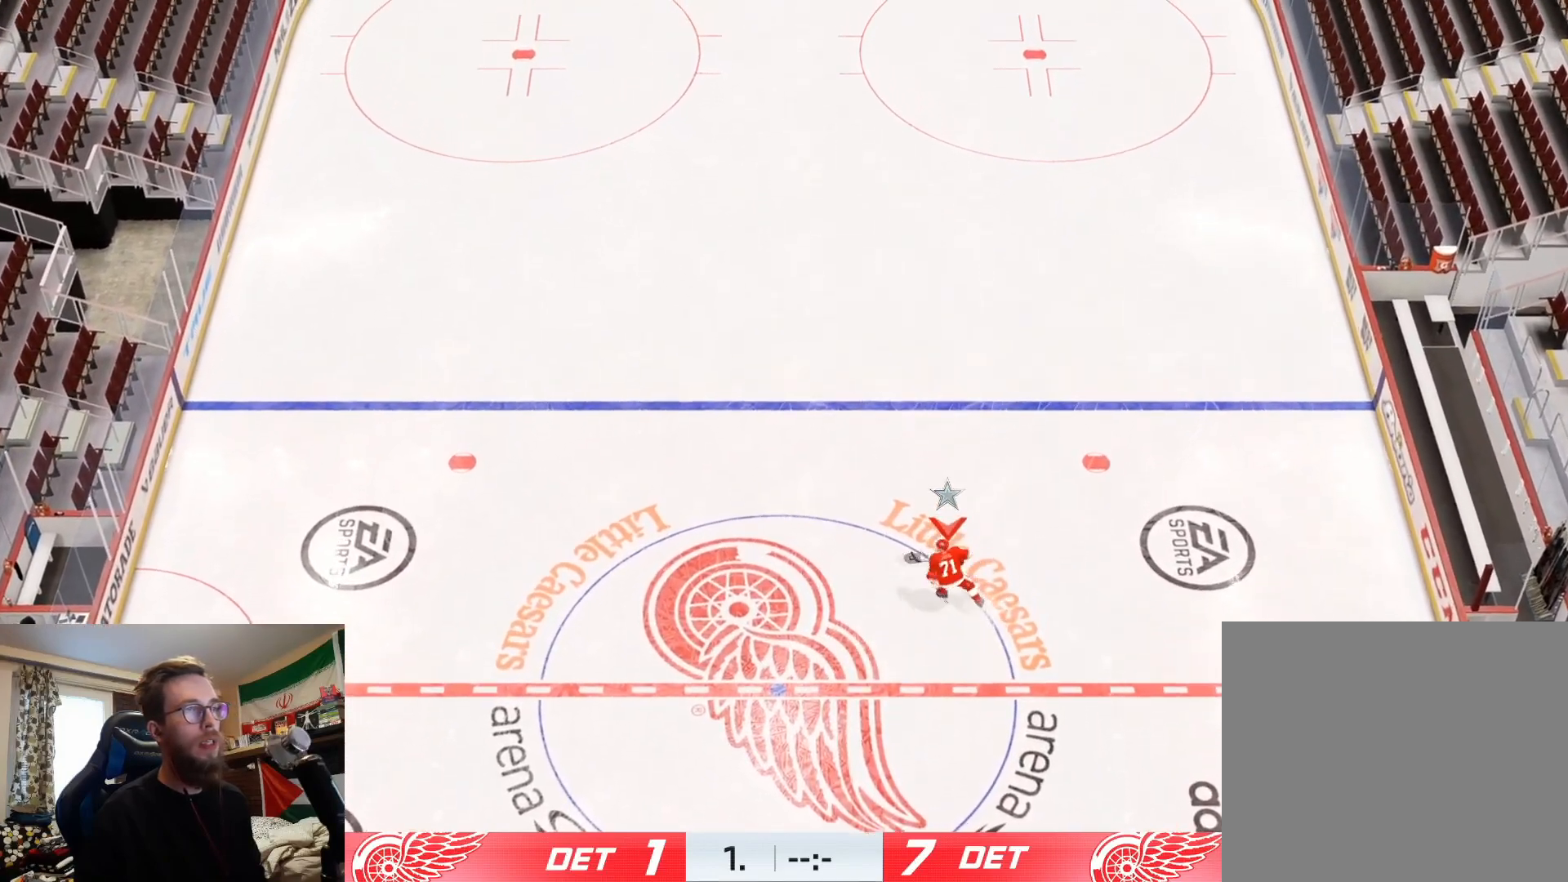
Gameplay with a controller (PlayStation layout); each line is a JSON object with the inputs held at the frame after it. "events" lists button and stick changes between this image and that frame as [ms after this image, input, new state], when the widget could be followed in between.
{"buttons": [], "left_stick": "down", "right_stick": "center", "events": [[433, "left_stick", "down"]]}
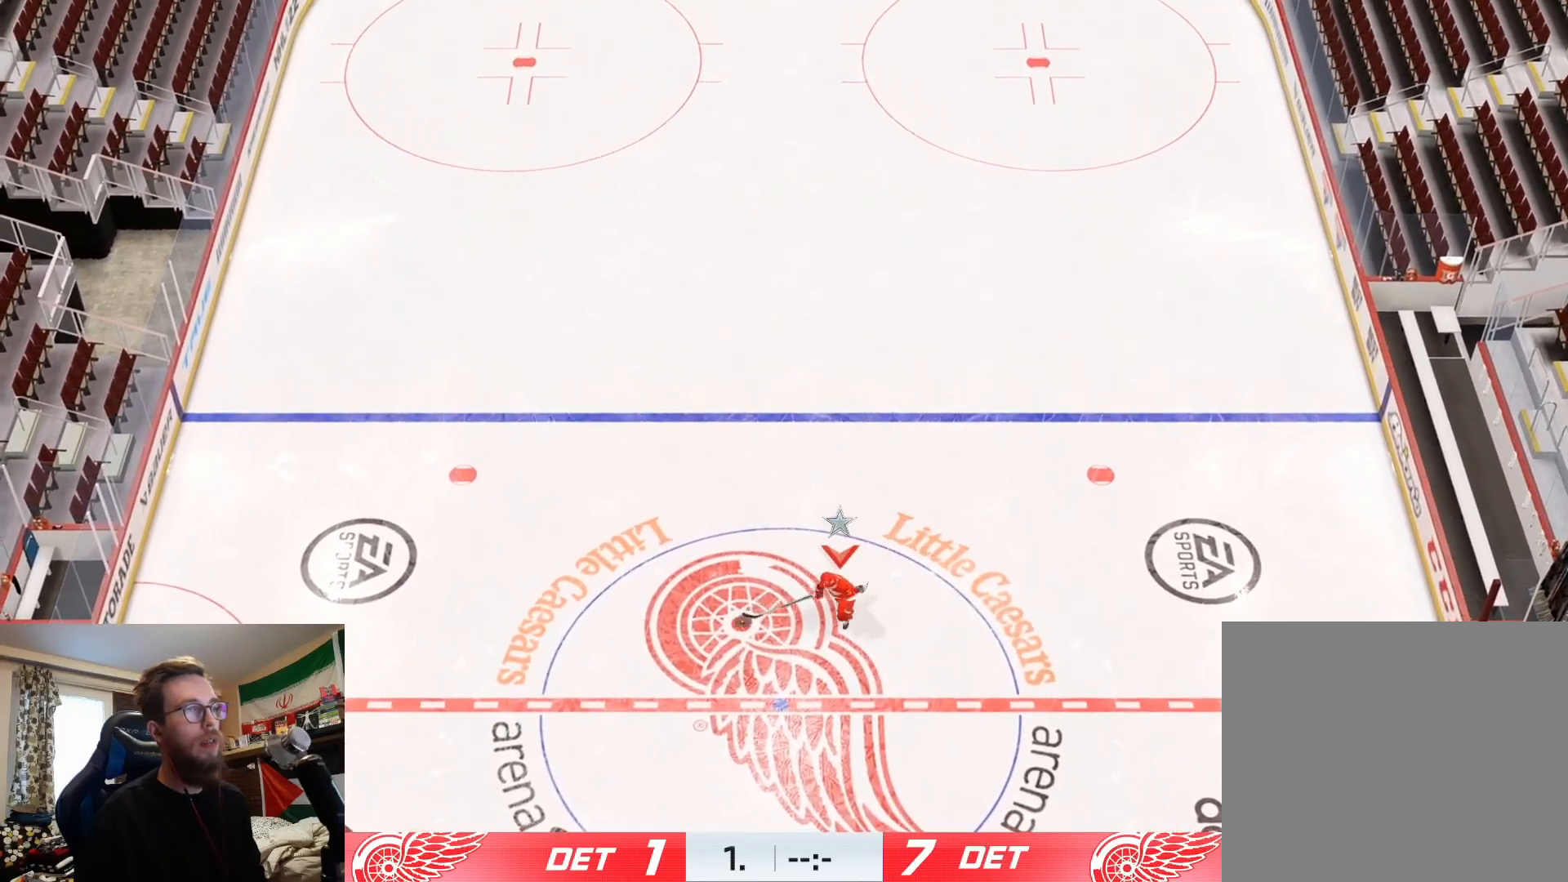
{"buttons": [], "left_stick": "down-right", "right_stick": "center", "events": [[67, "left_stick", "down-right"]]}
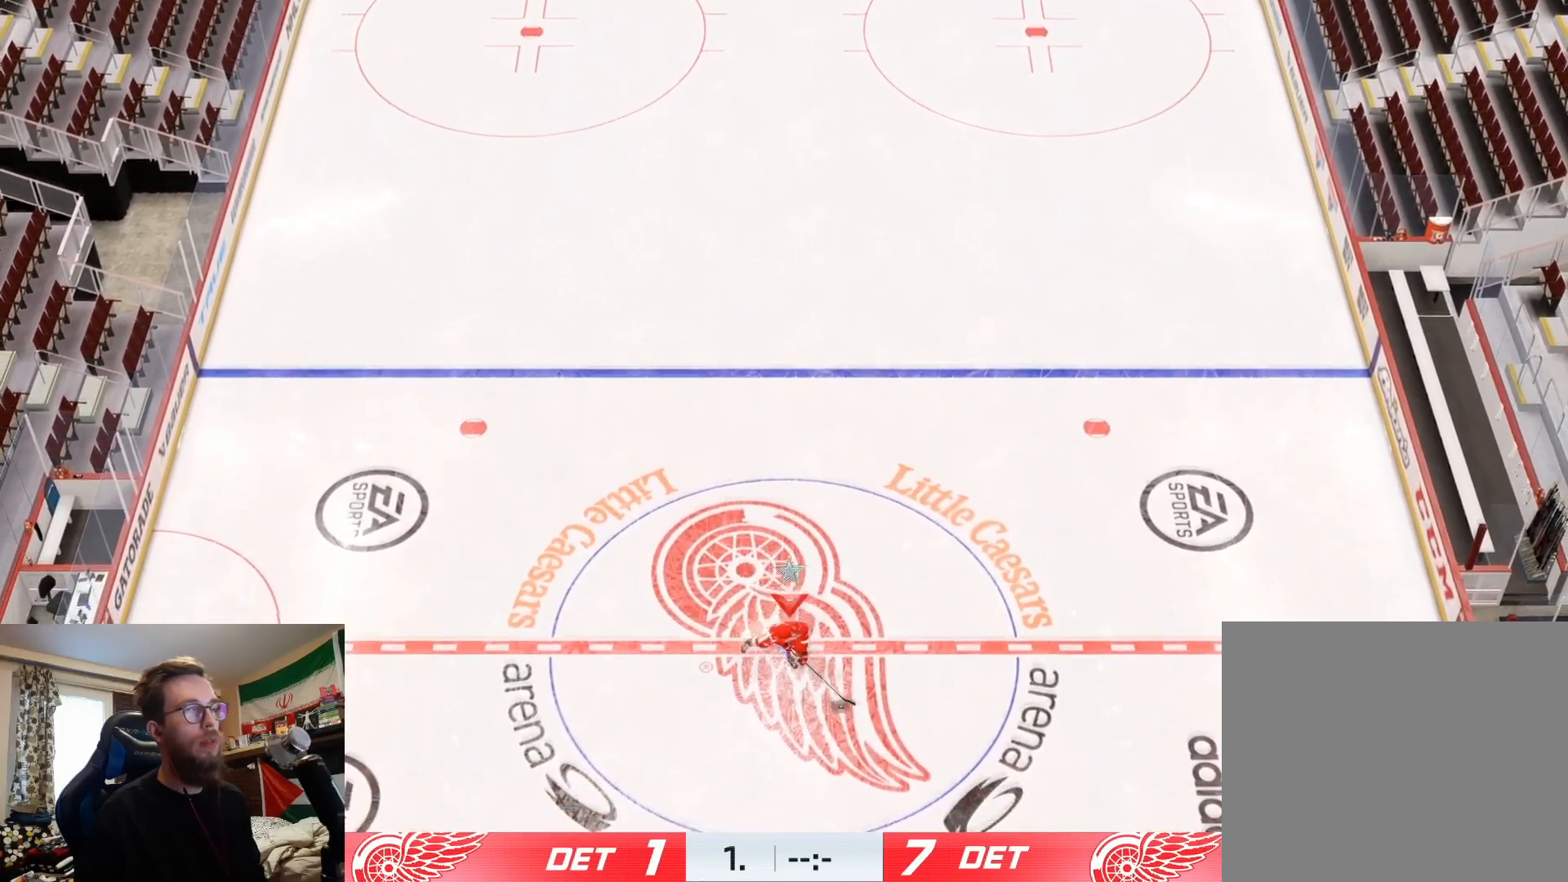
{"buttons": [], "left_stick": "up-right", "right_stick": "center", "events": [[83, "left_stick", "right"], [183, "left_stick", "up-right"]]}
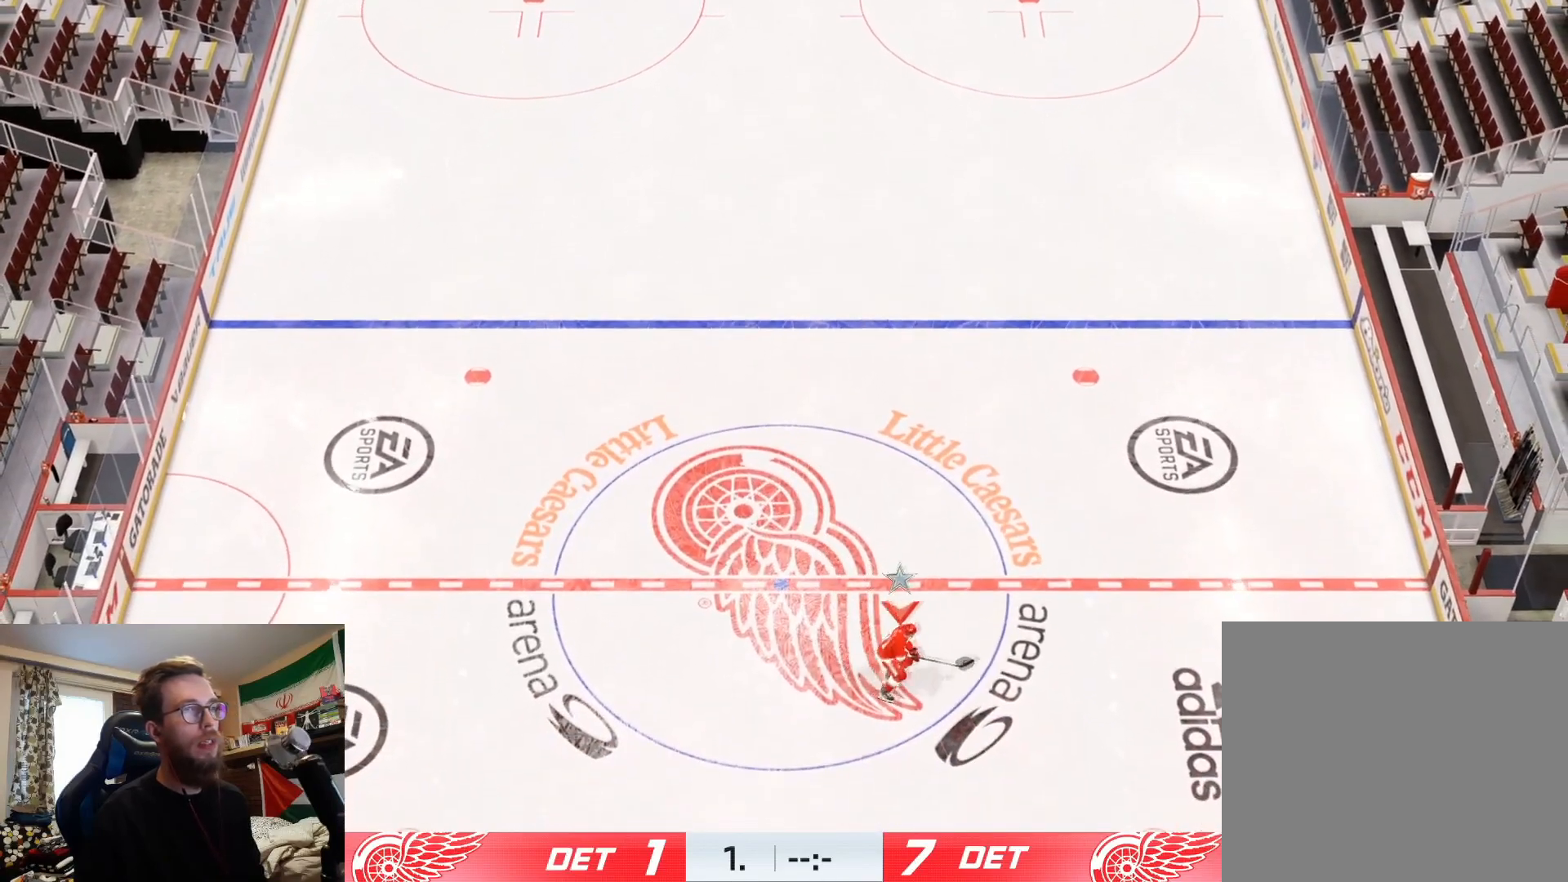
{"buttons": [], "left_stick": "right", "right_stick": "right", "events": [[83, "left_stick", "up-left"], [317, "right_stick", "right"], [400, "left_stick", "up-right"], [467, "left_stick", "right"]]}
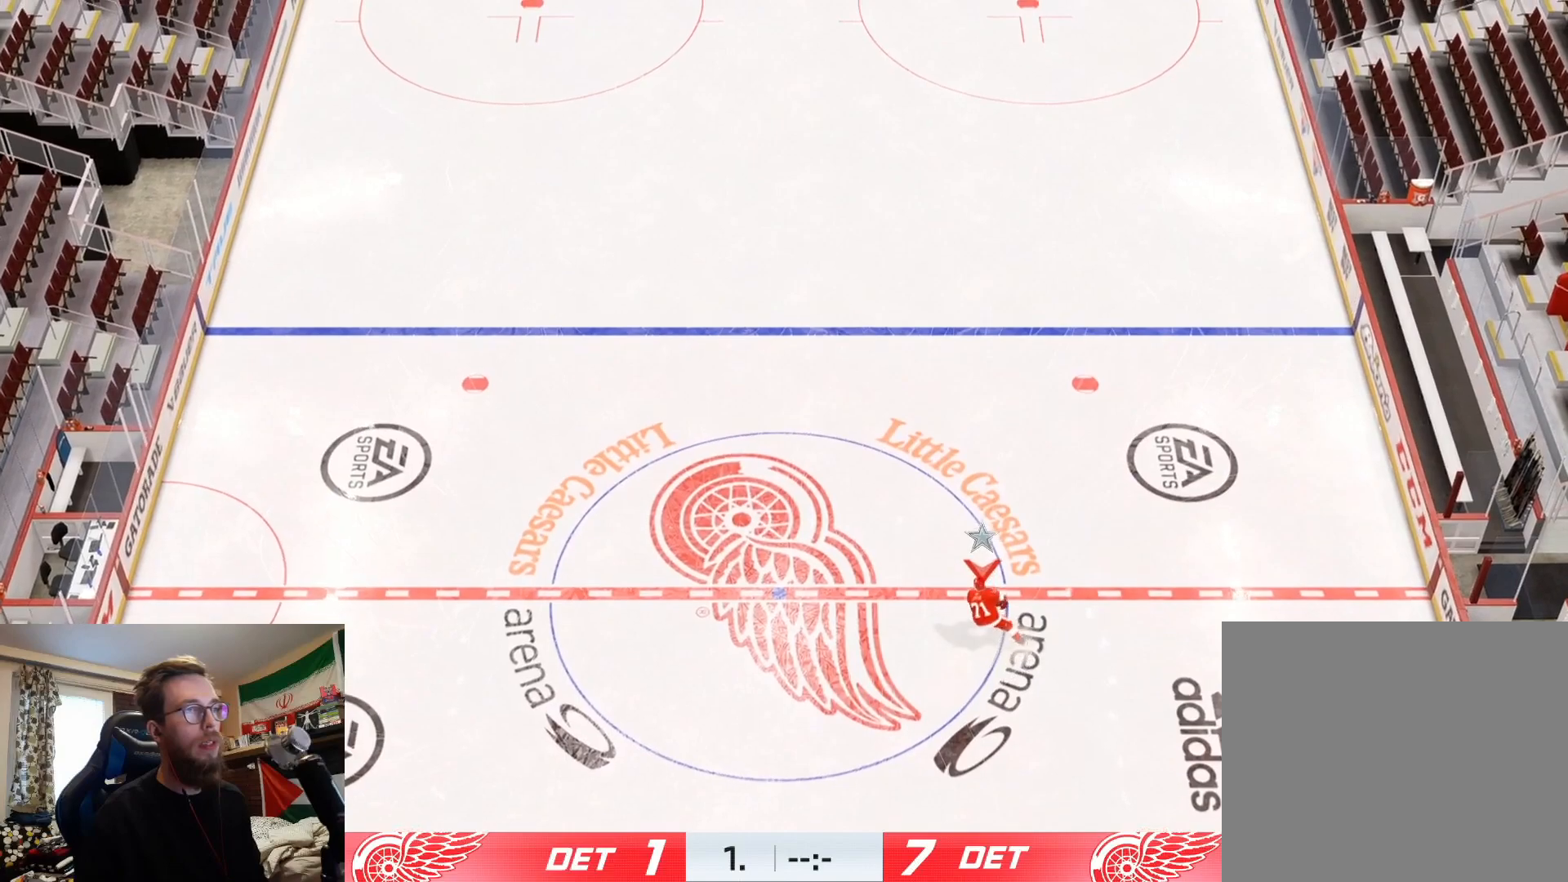
{"buttons": [], "left_stick": "left", "right_stick": "left", "events": [[200, "left_stick", "up"], [266, "left_stick", "up-left"], [367, "right_stick", "left"], [433, "left_stick", "left"]]}
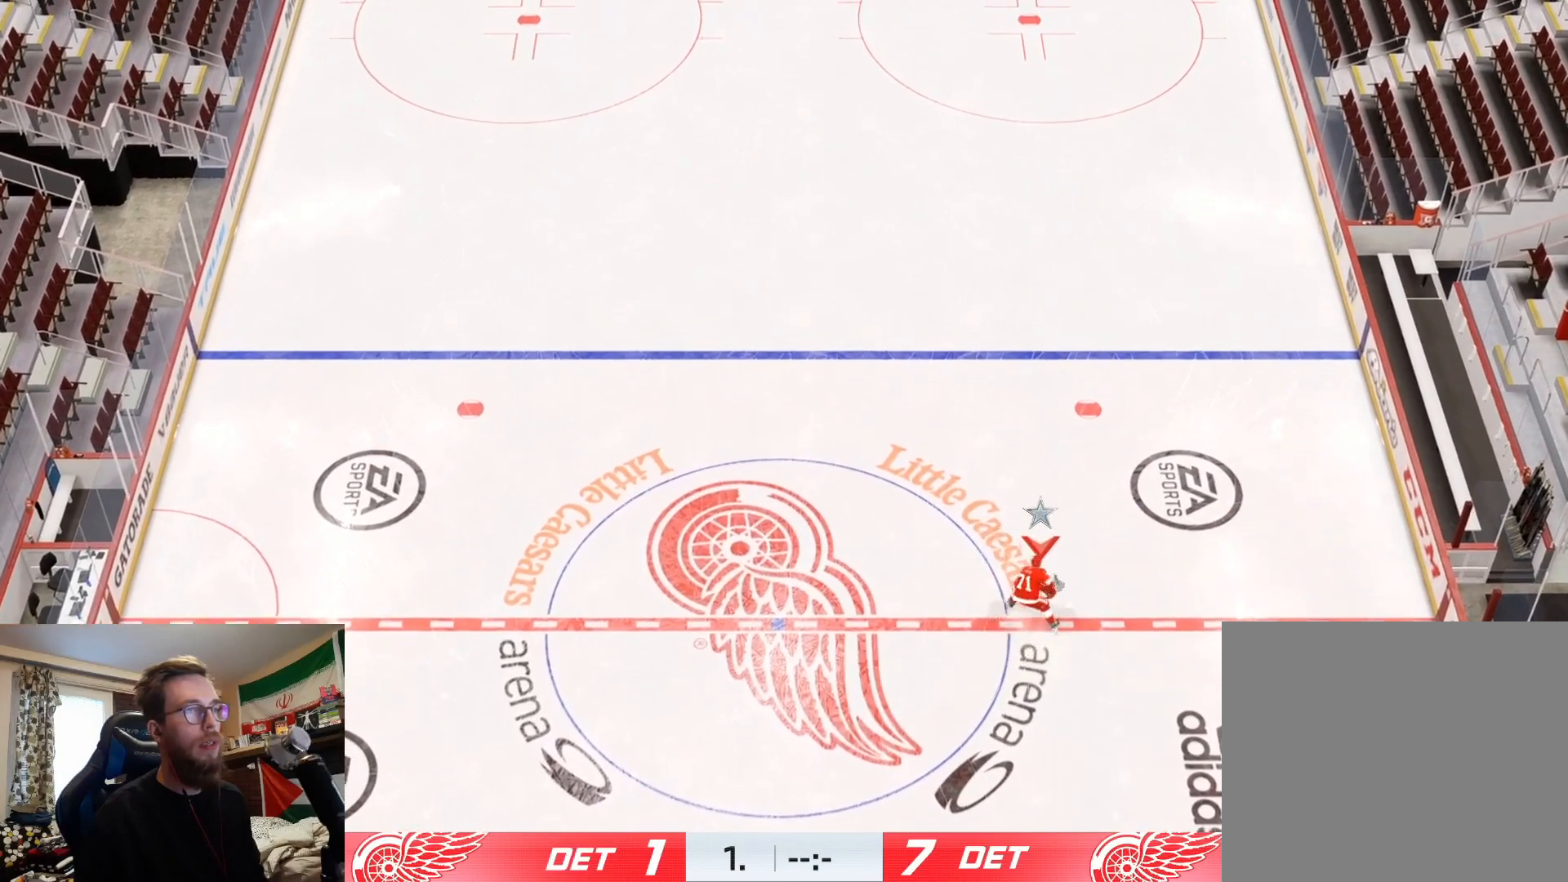
{"buttons": [], "left_stick": "down-left", "right_stick": "center", "events": [[134, "right_stick", "center"], [484, "left_stick", "down-left"]]}
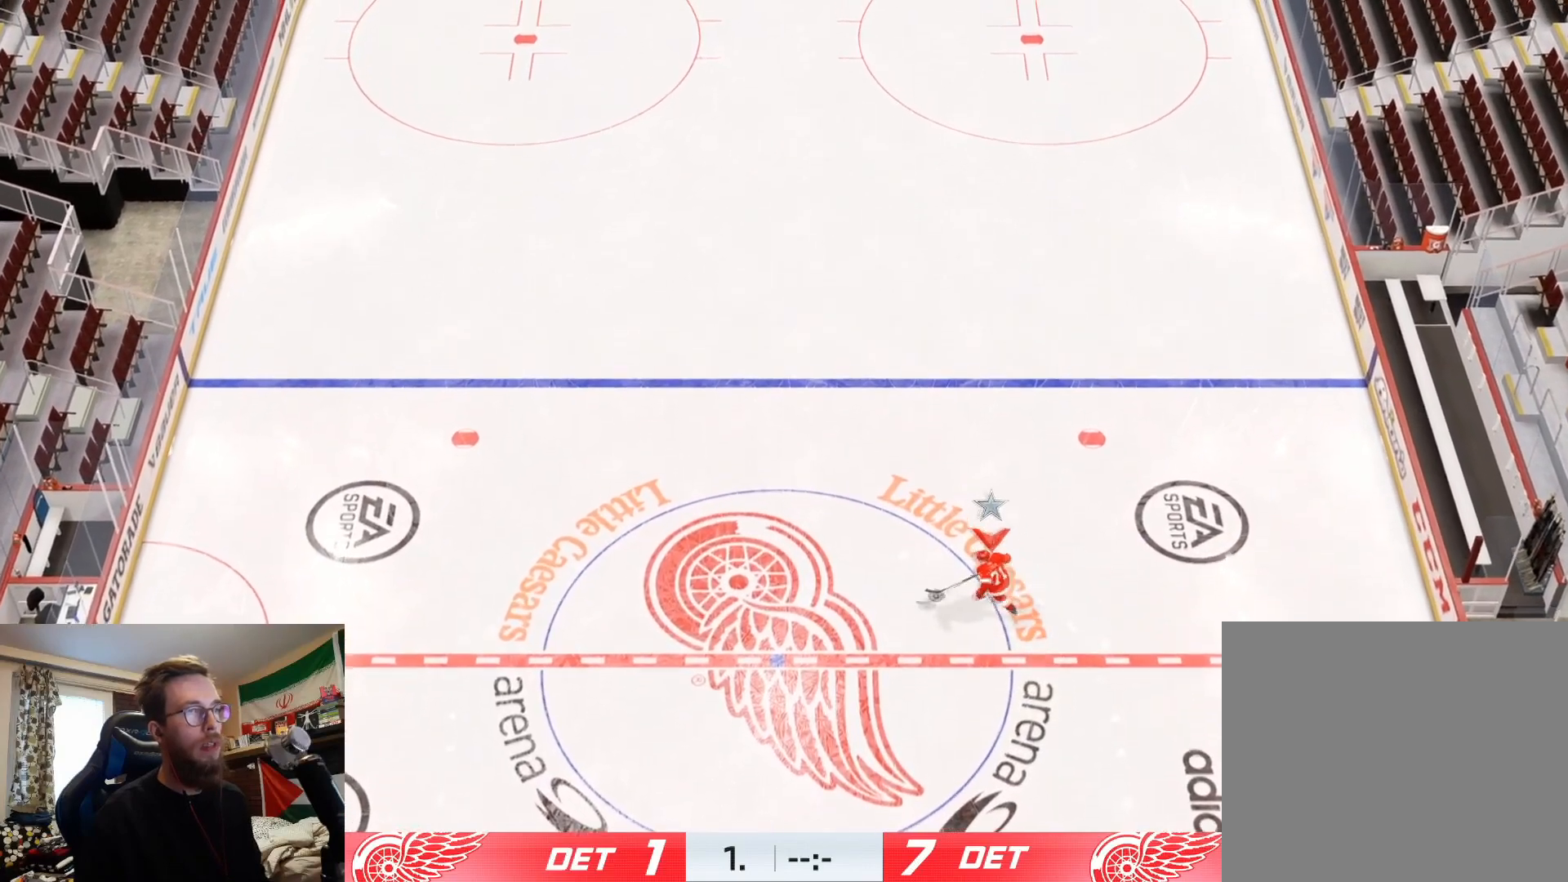
{"buttons": [], "left_stick": "down-left", "right_stick": "center", "events": []}
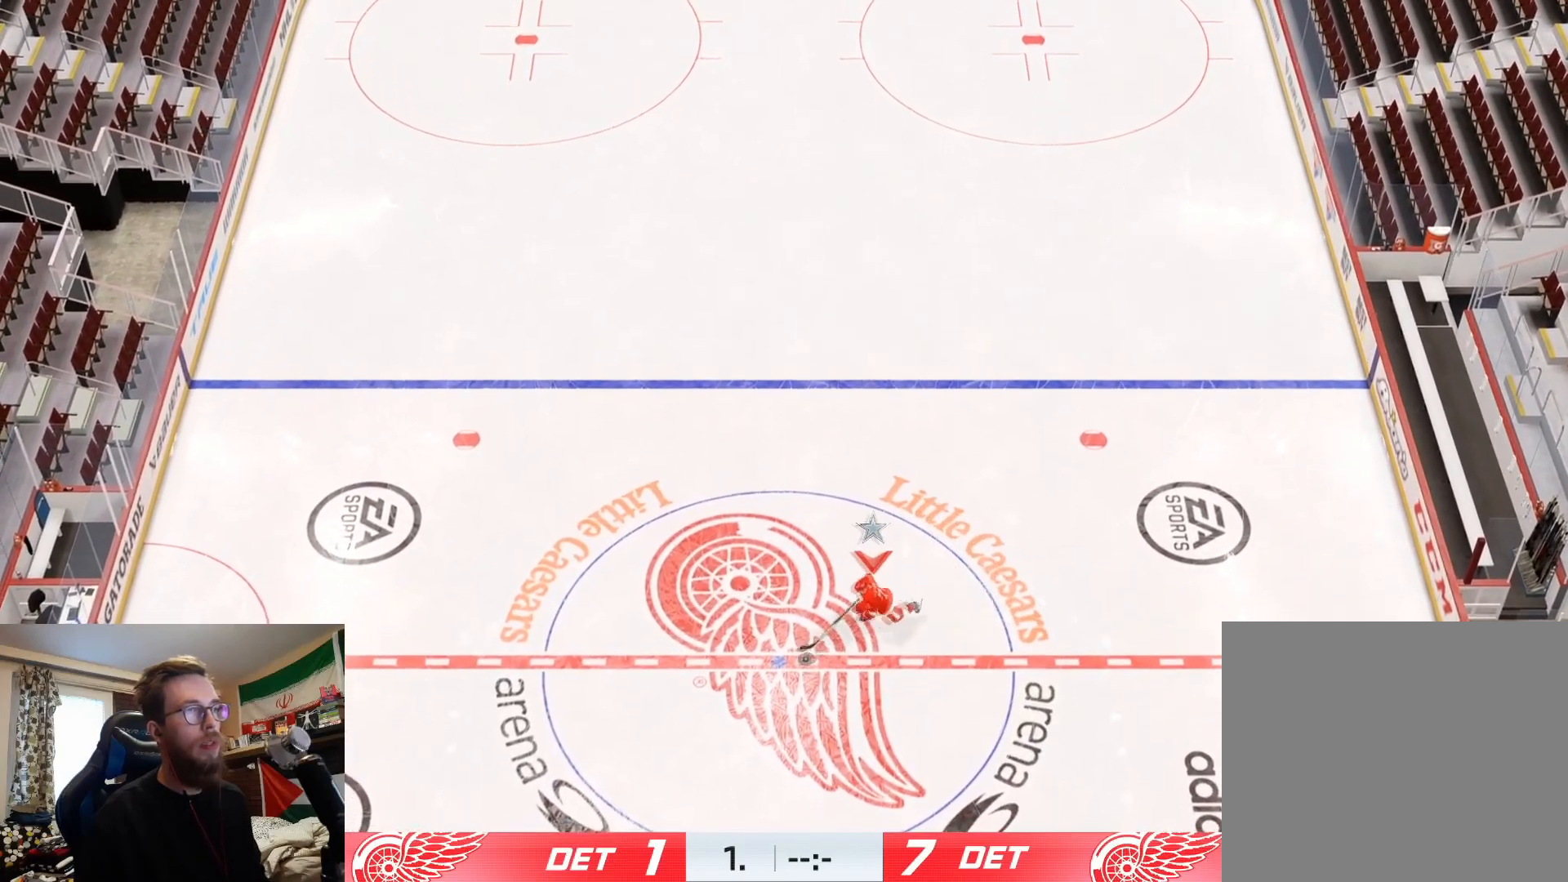
{"buttons": [], "left_stick": "left", "right_stick": "center", "events": [[33, "left_stick", "down"], [67, "right_stick", "down-left"], [250, "left_stick", "up-left"], [450, "right_stick", "center"], [467, "left_stick", "left"]]}
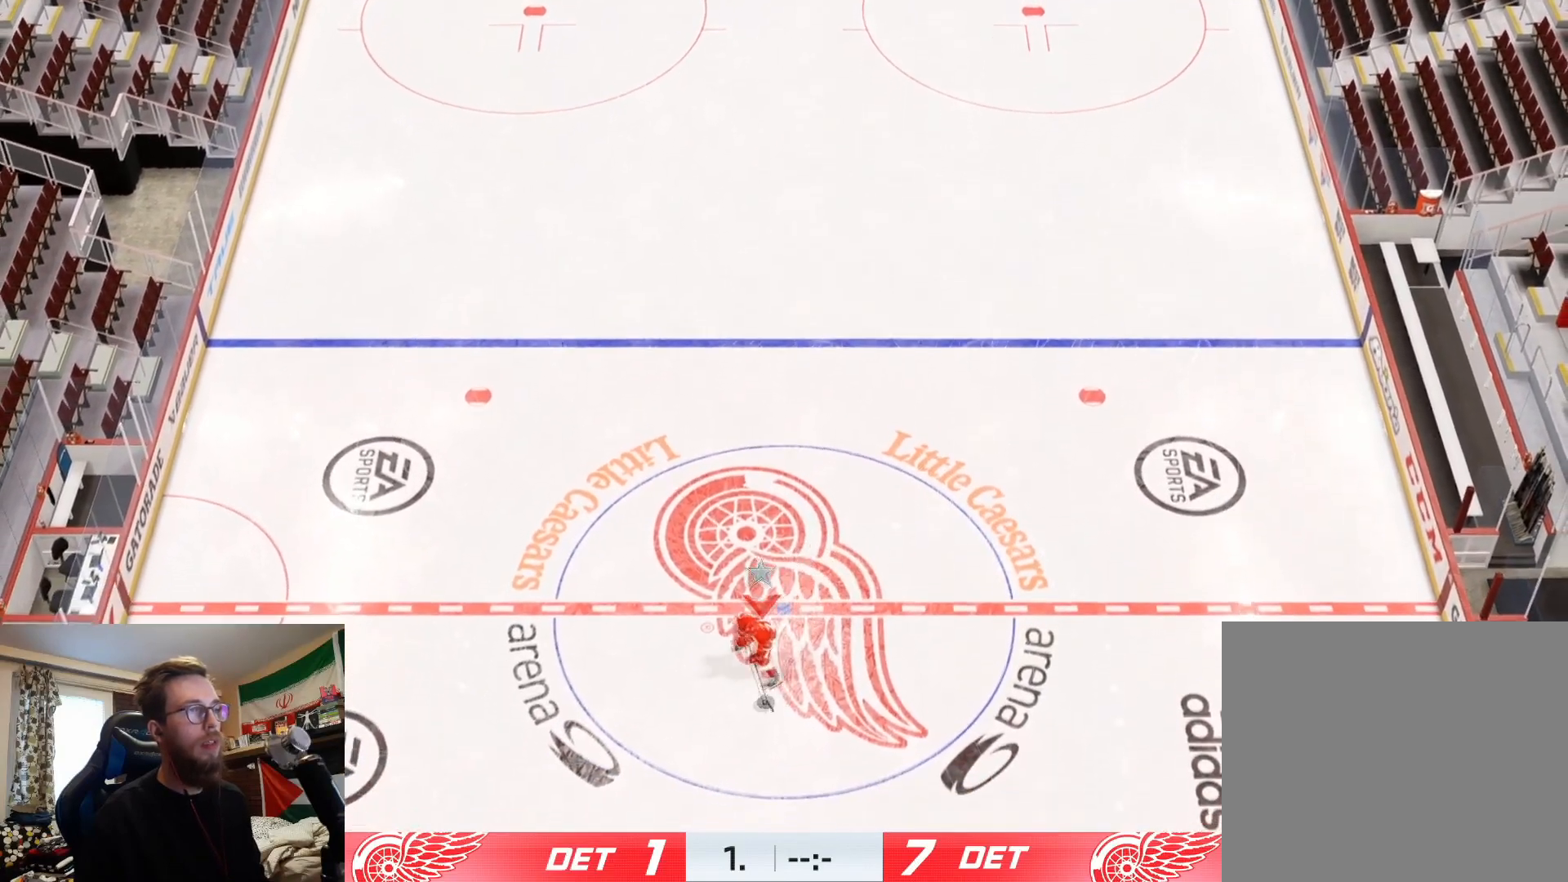
{"buttons": [], "left_stick": "up-left", "right_stick": "center", "events": [[133, "left_stick", "up-left"]]}
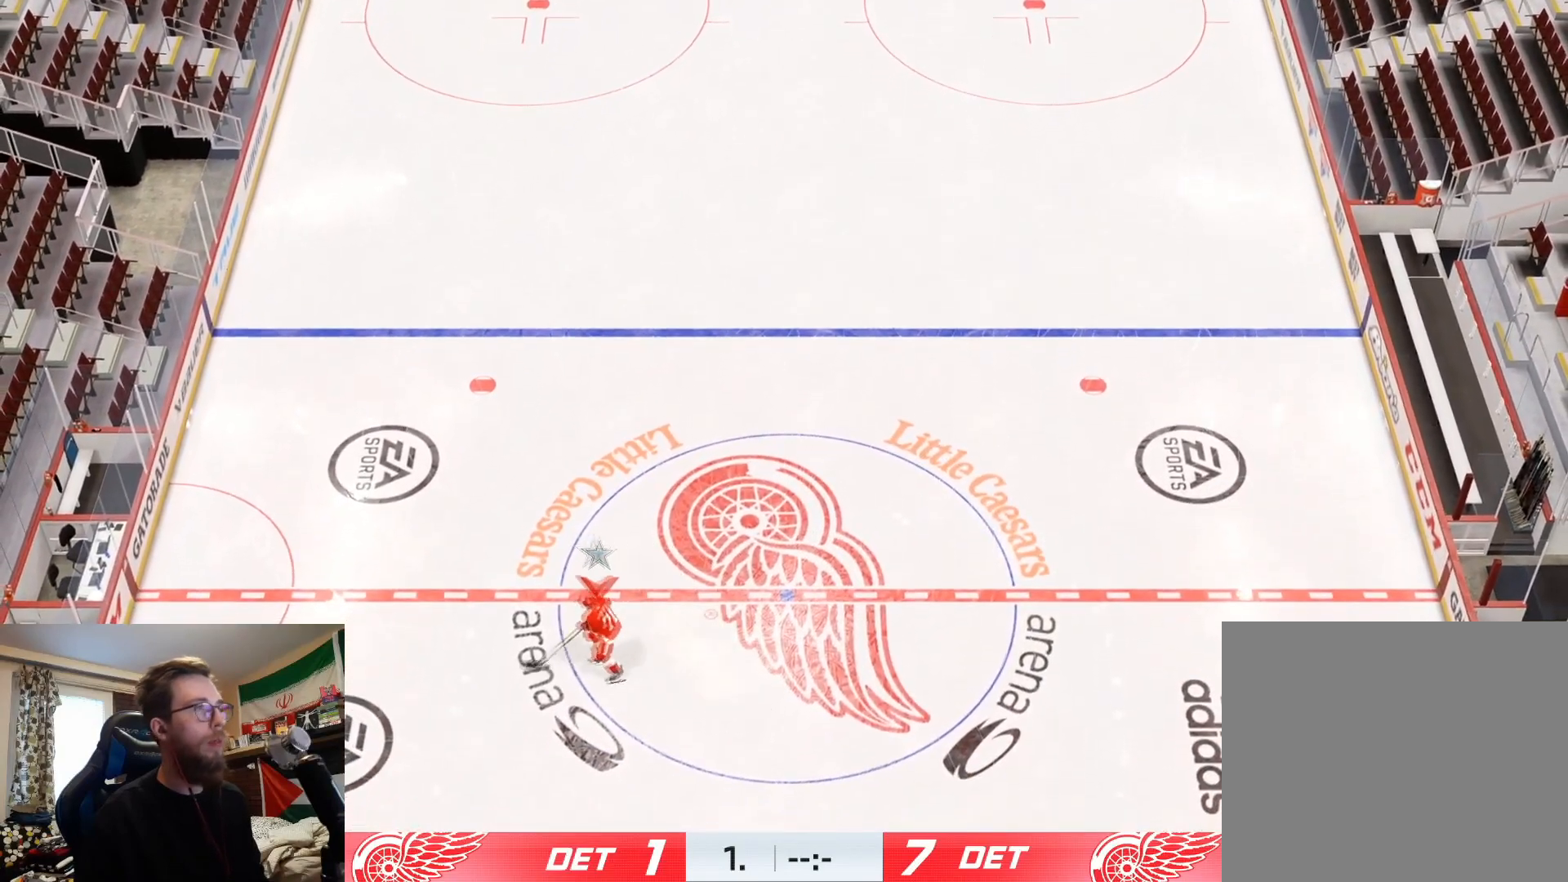
{"buttons": [], "left_stick": "up-left", "right_stick": "center", "events": [[100, "left_stick", "left"], [317, "left_stick", "up-left"]]}
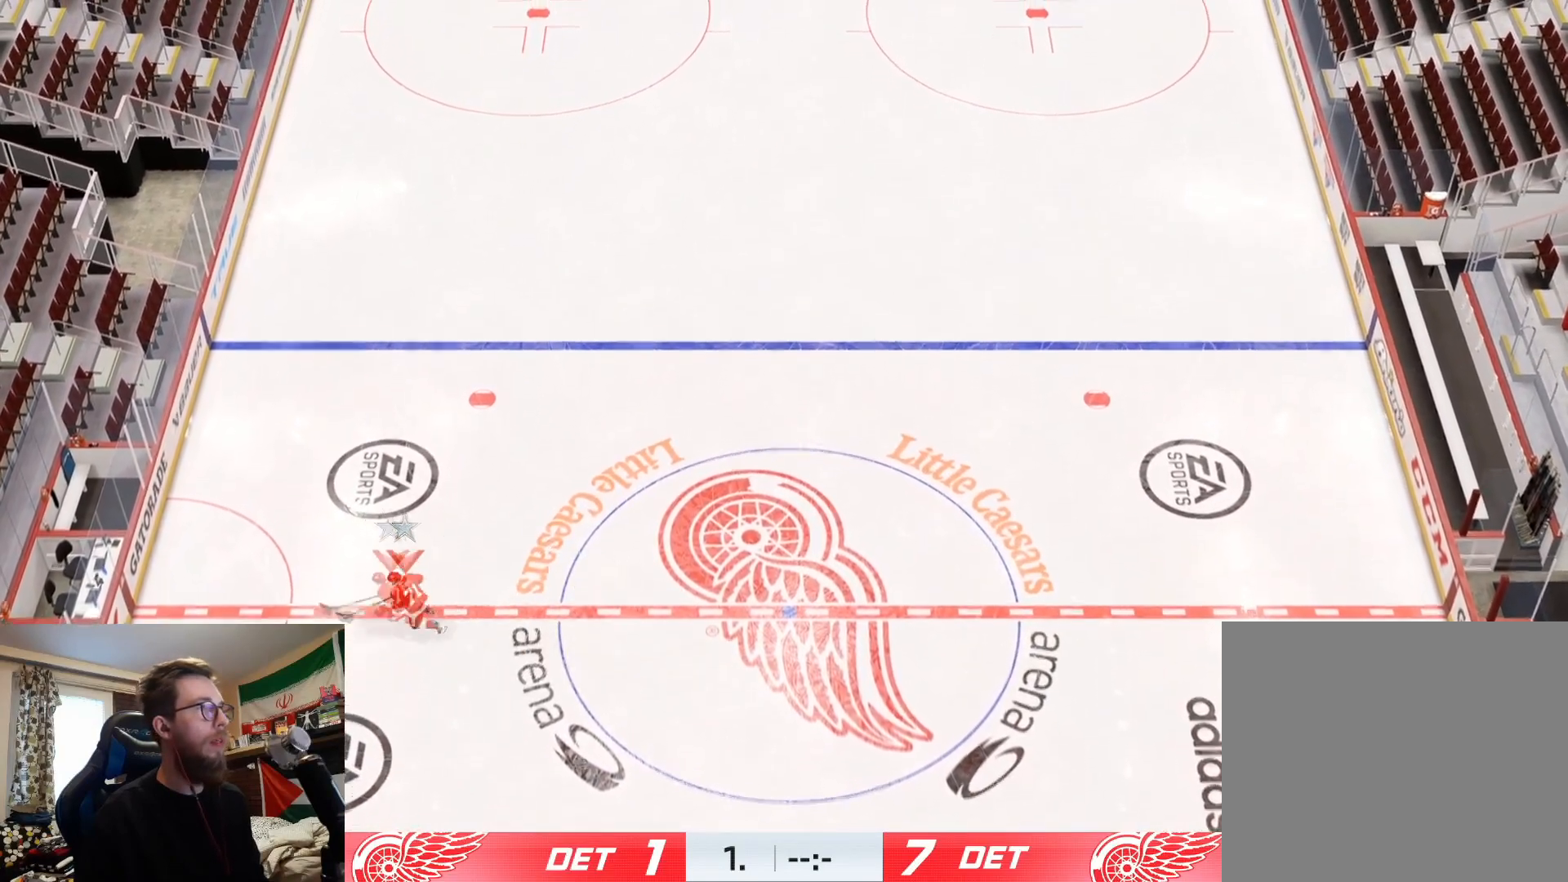
{"buttons": [], "left_stick": "up-right", "right_stick": "center", "events": [[16, "left_stick", "up"], [300, "left_stick", "up-right"]]}
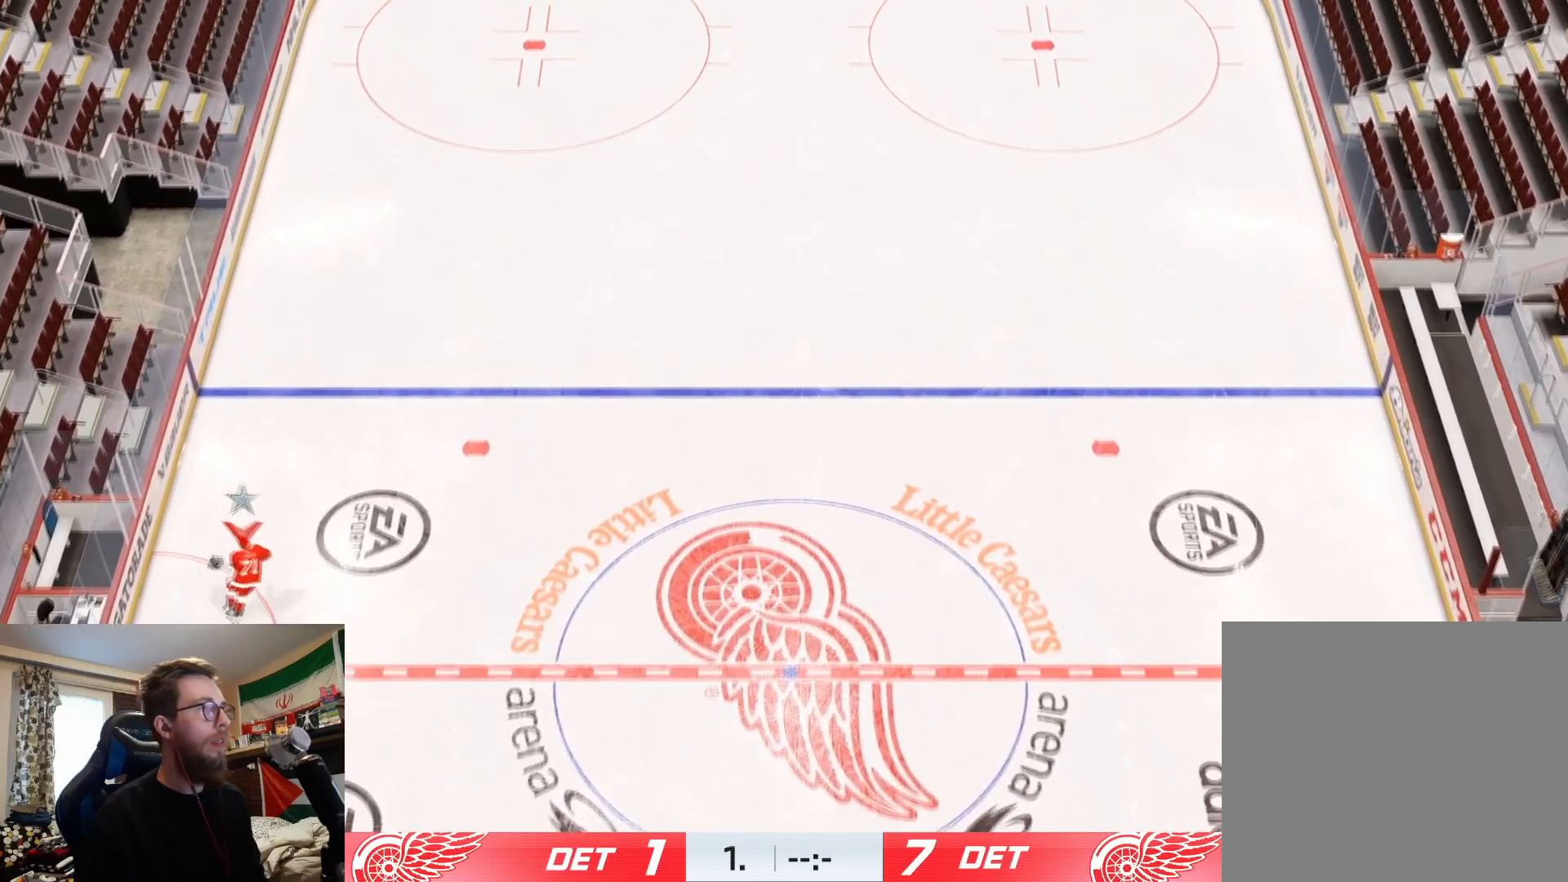
{"buttons": [], "left_stick": "up-right", "right_stick": "down-left", "events": [[67, "left_stick", "up"], [317, "right_stick", "down-left"], [350, "left_stick", "up-right"]]}
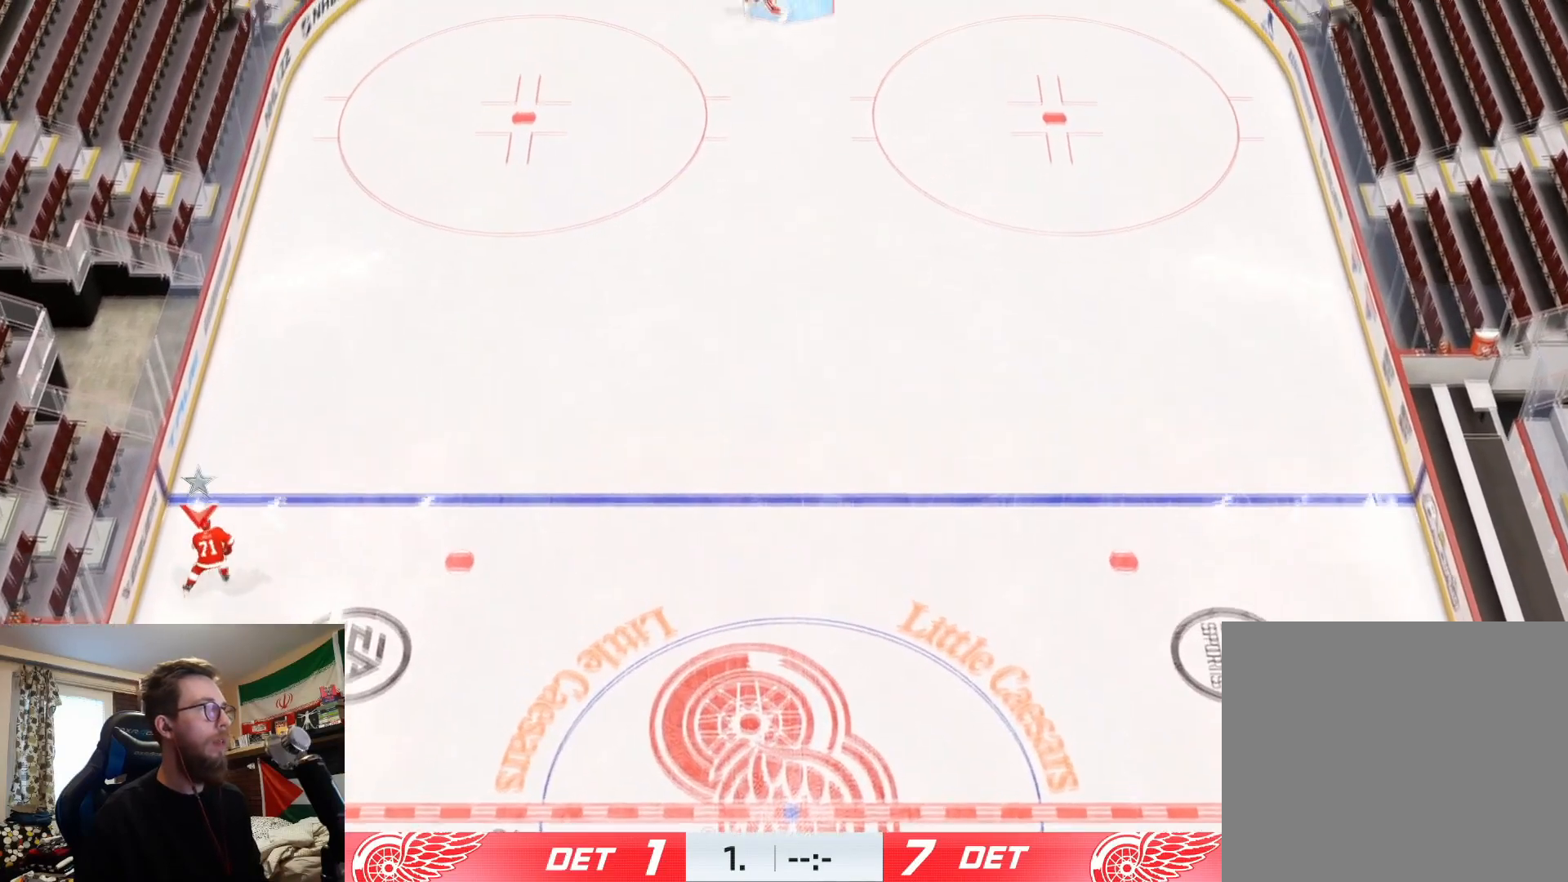
{"buttons": [], "left_stick": "right", "right_stick": "center", "events": [[50, "left_stick", "up-left"], [400, "left_stick", "up-right"], [450, "left_stick", "right"], [467, "right_stick", "center"]]}
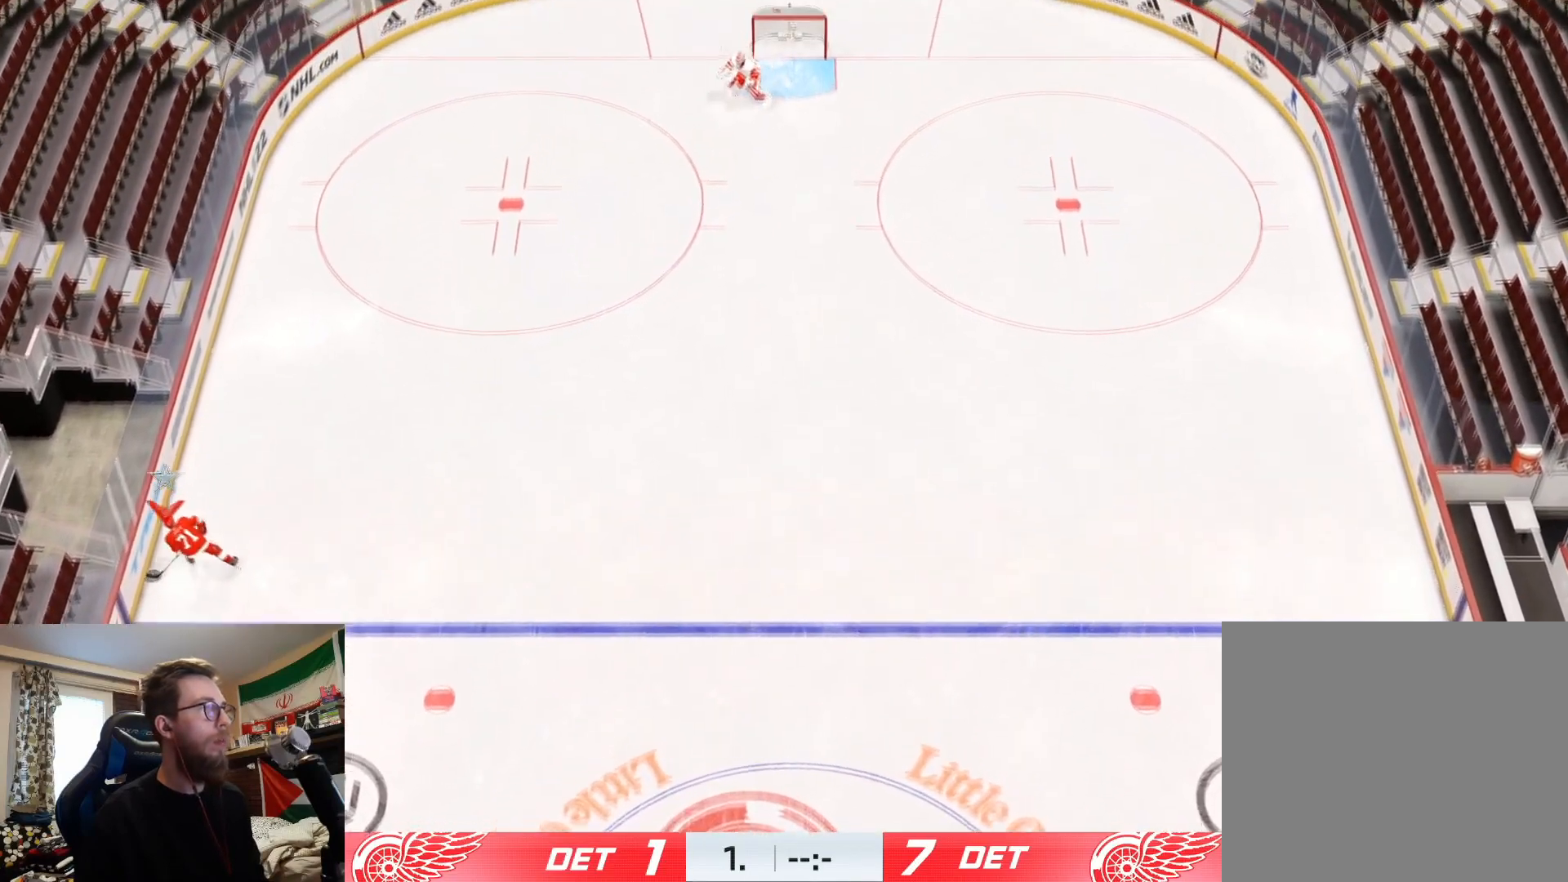
{"buttons": [], "left_stick": "down-right", "right_stick": "right", "events": [[67, "right_stick", "right"], [100, "left_stick", "down-right"]]}
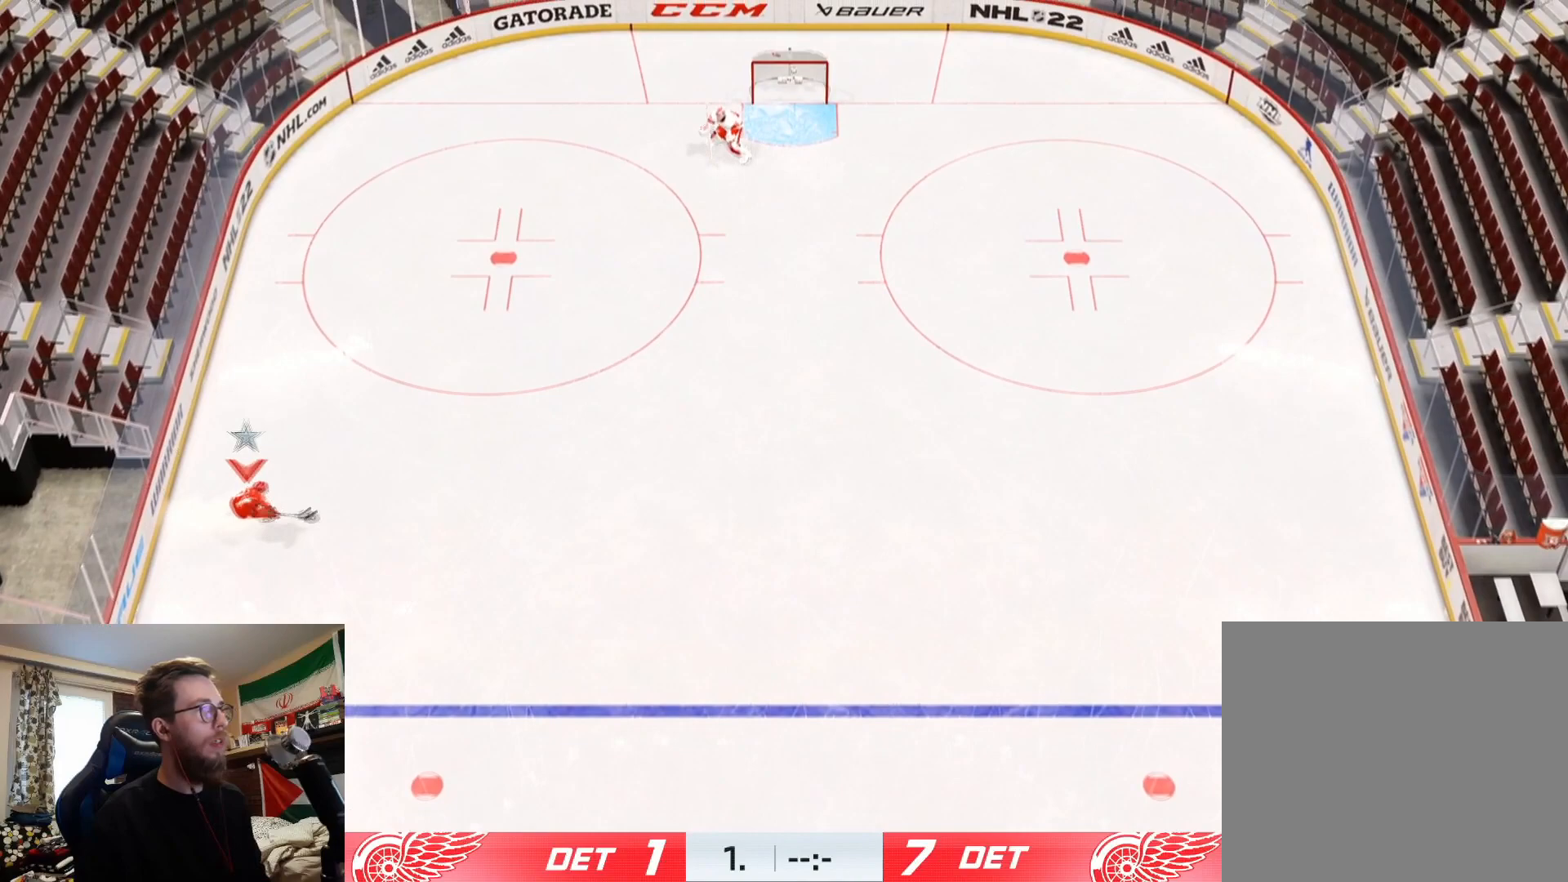
{"buttons": [], "left_stick": "up-right", "right_stick": "center", "events": [[83, "left_stick", "right"], [83, "right_stick", "center"], [383, "left_stick", "up-right"]]}
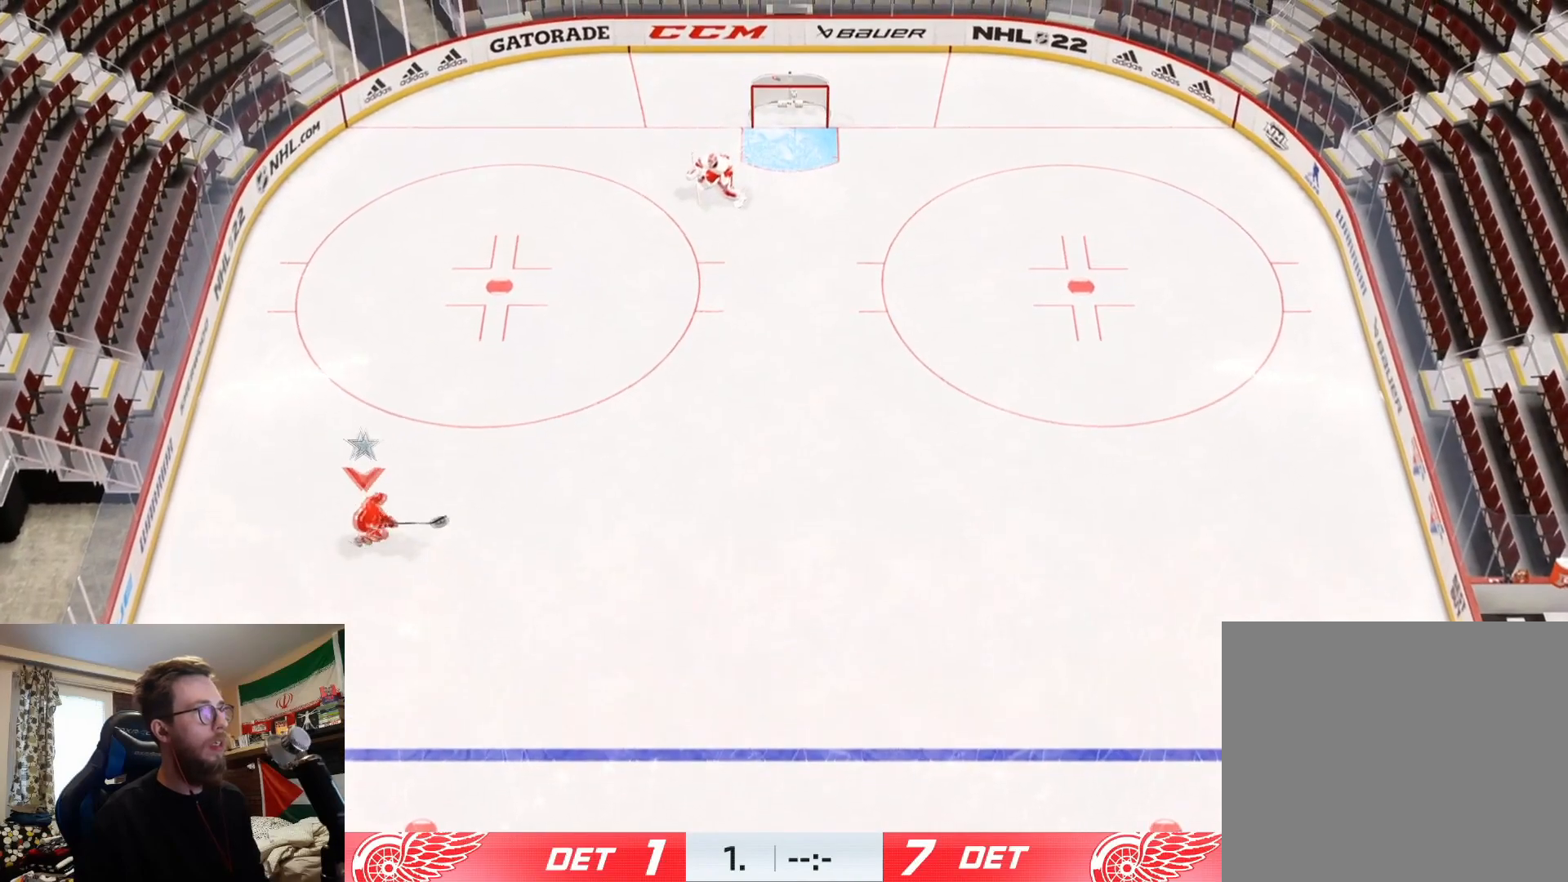
{"buttons": [], "left_stick": "down-right", "right_stick": "center", "events": [[17, "right_stick", "down-left"], [33, "left_stick", "up"], [450, "left_stick", "right"], [484, "right_stick", "center"], [501, "left_stick", "down-right"]]}
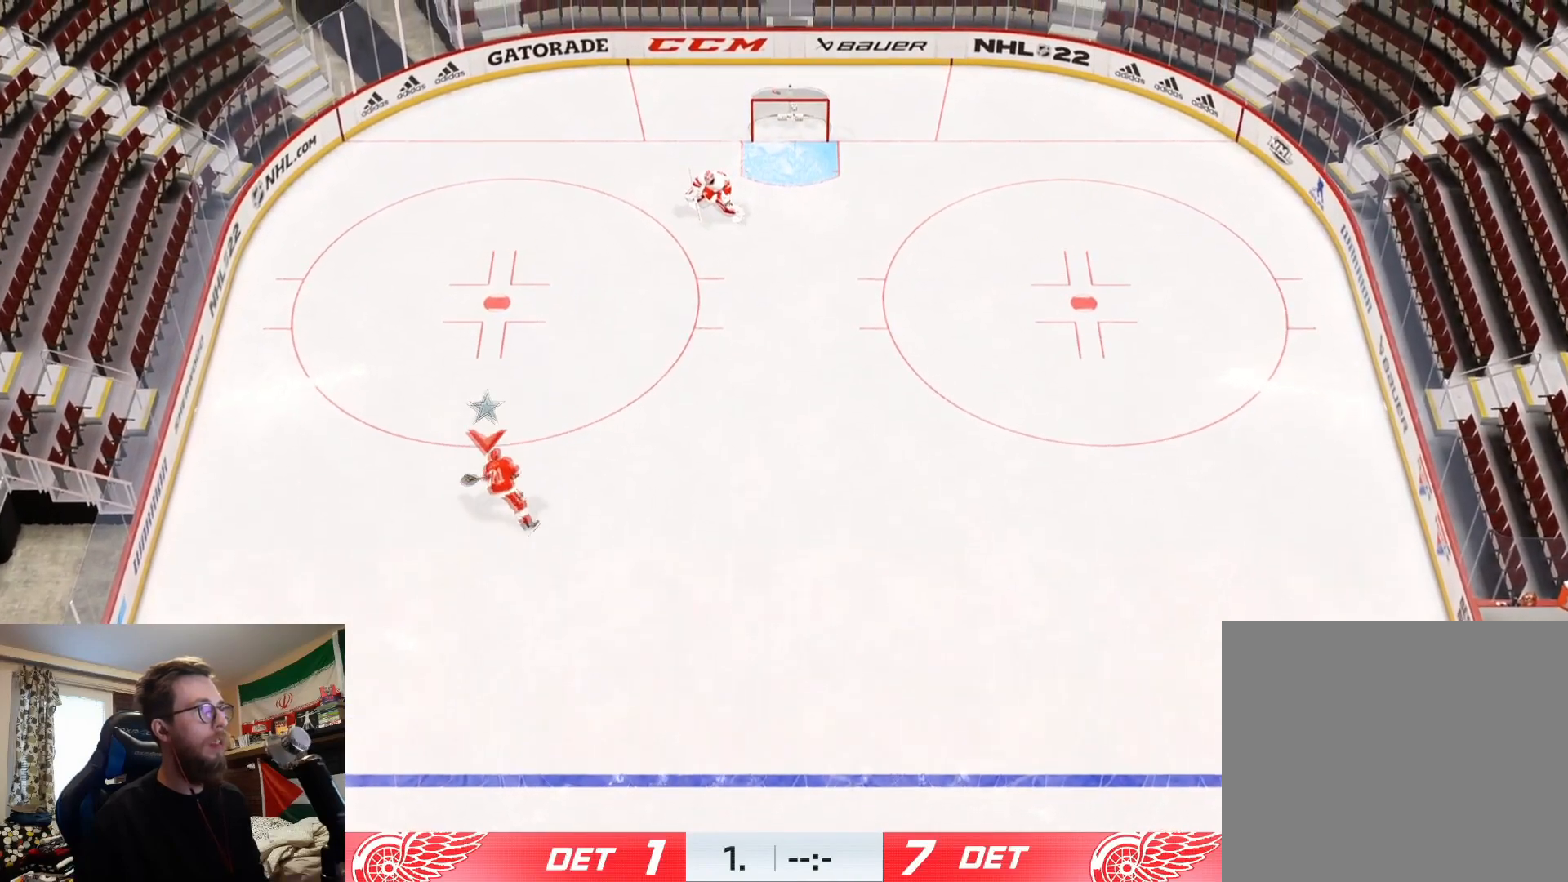
{"buttons": [], "left_stick": "up-right", "right_stick": "center", "events": [[66, "right_stick", "right"], [400, "left_stick", "up-right"], [467, "right_stick", "center"]]}
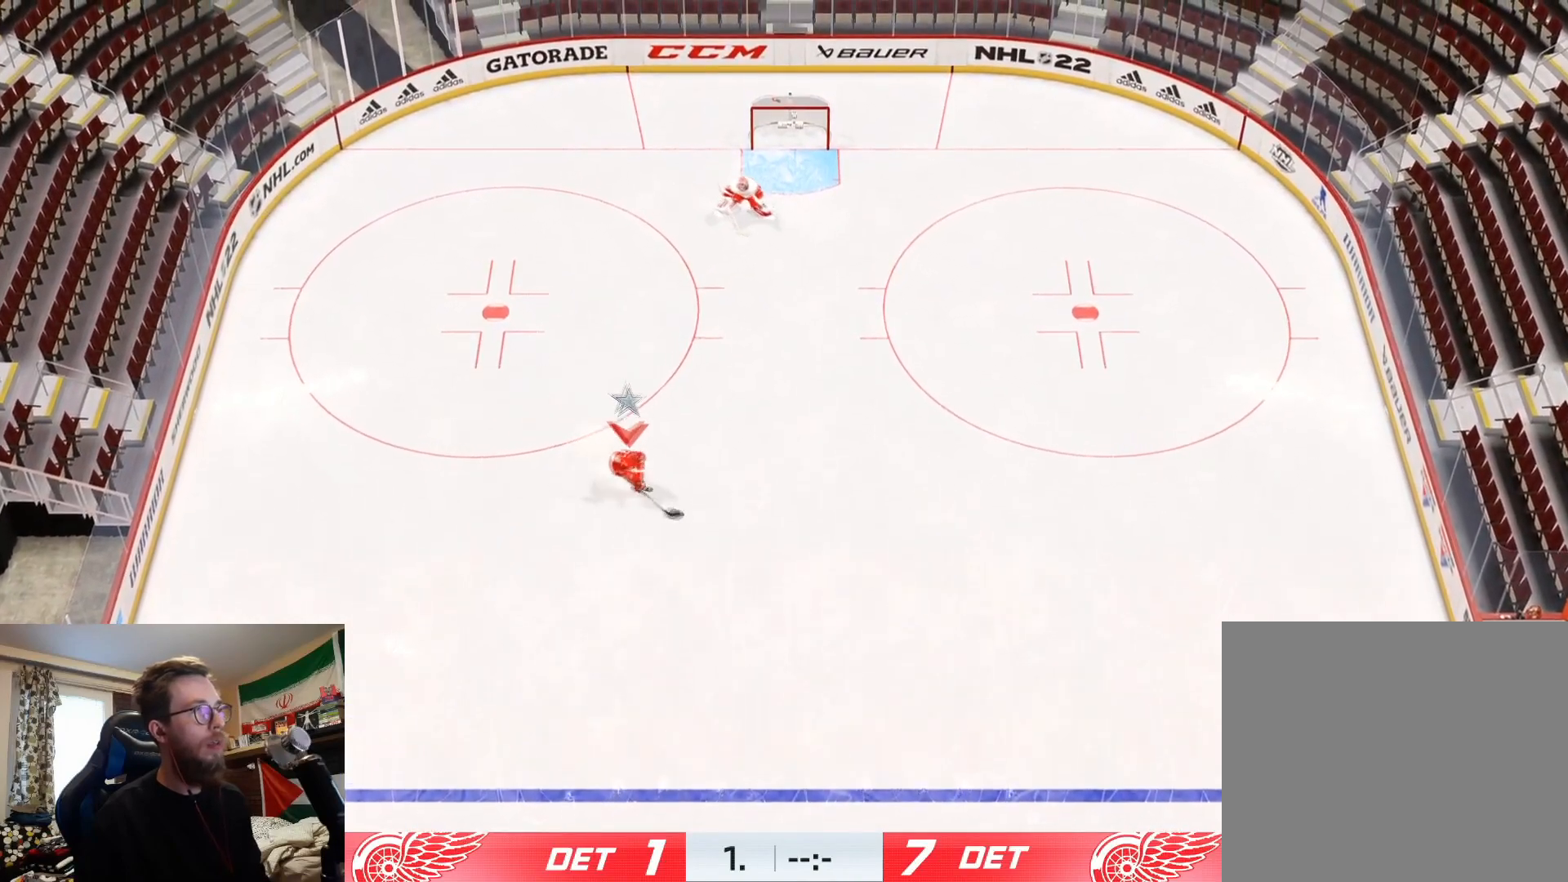
{"buttons": [], "left_stick": "up-right", "right_stick": "down-left", "events": [[17, "left_stick", "up"], [134, "left_stick", "up-left"], [234, "right_stick", "left"], [284, "right_stick", "down-left"], [467, "left_stick", "up-right"]]}
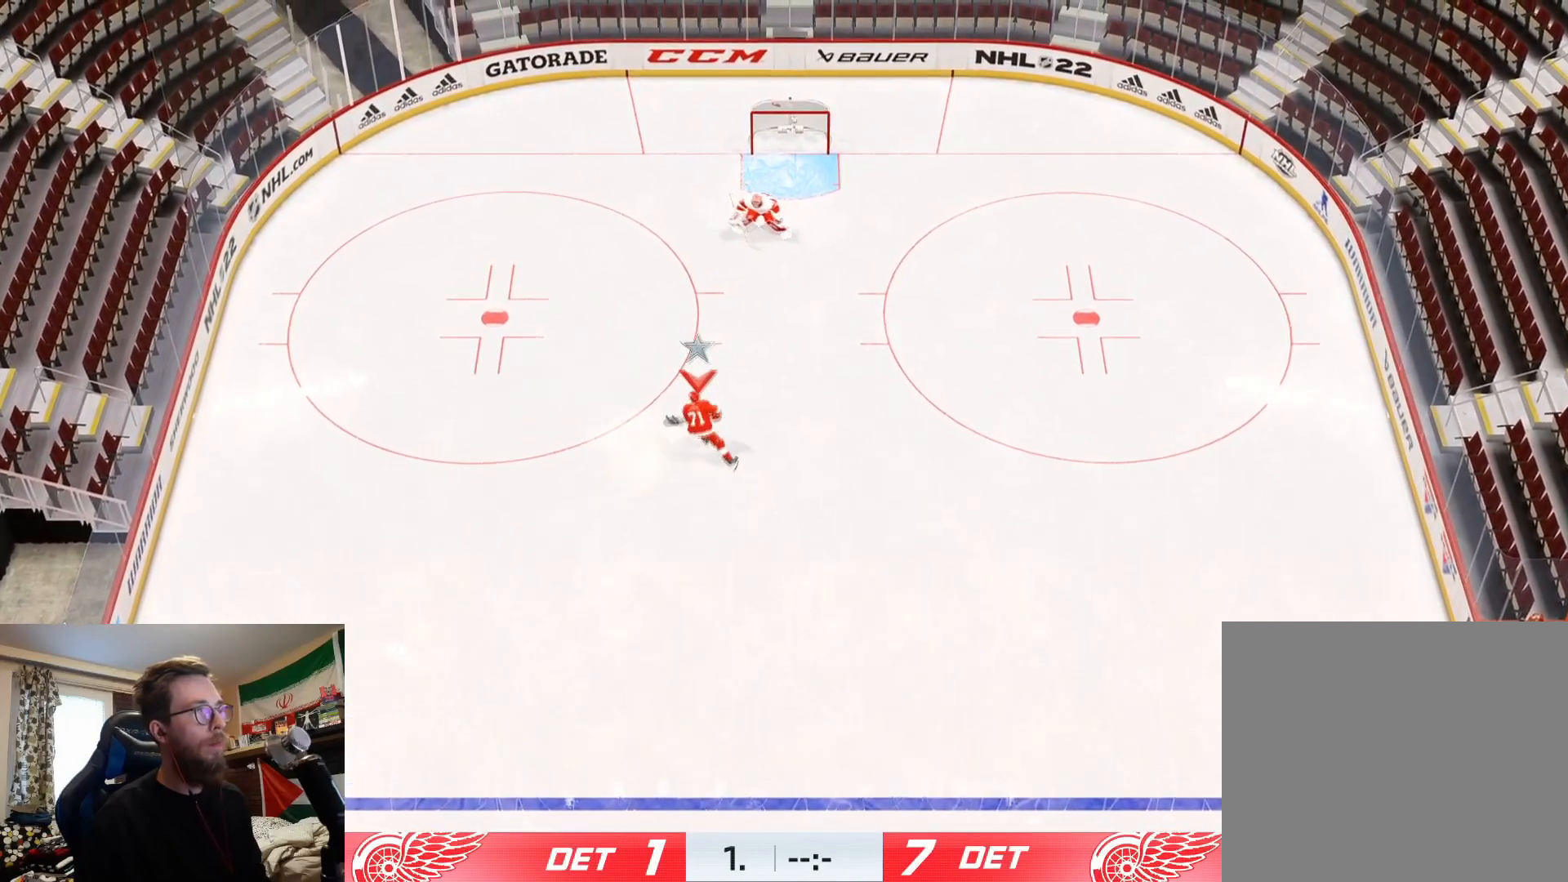
{"buttons": [], "left_stick": "up-left", "right_stick": "right", "events": [[66, "left_stick", "right"], [83, "right_stick", "center"], [183, "right_stick", "right"], [450, "left_stick", "up-left"]]}
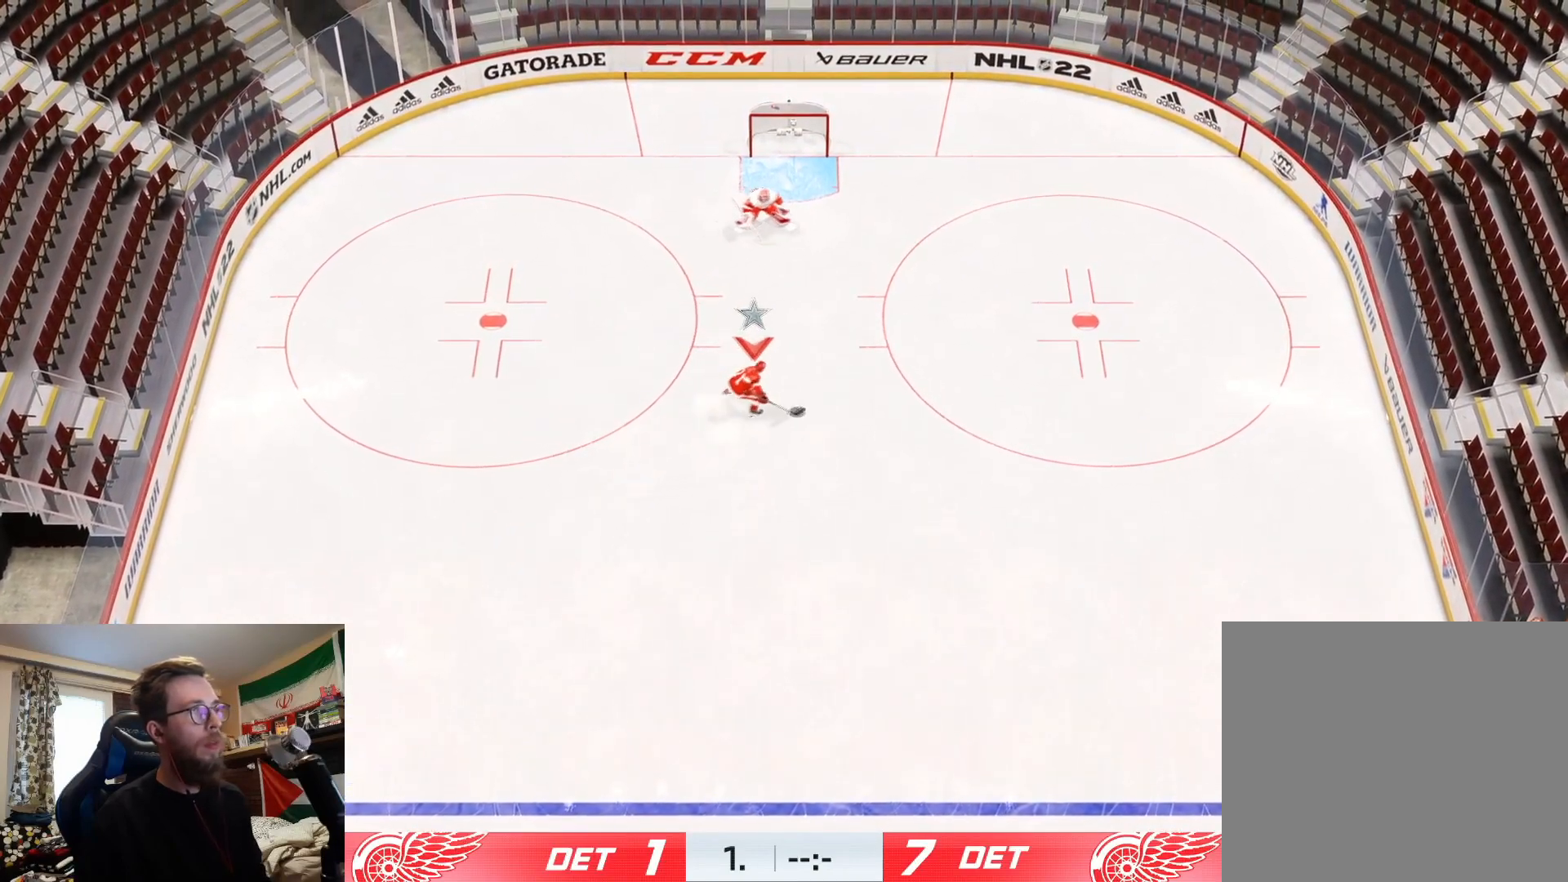
{"buttons": [], "left_stick": "right", "right_stick": "right", "events": [[17, "right_stick", "center"], [100, "right_stick", "left"], [350, "left_stick", "up-right"], [367, "right_stick", "center"], [417, "right_stick", "right"], [467, "left_stick", "right"]]}
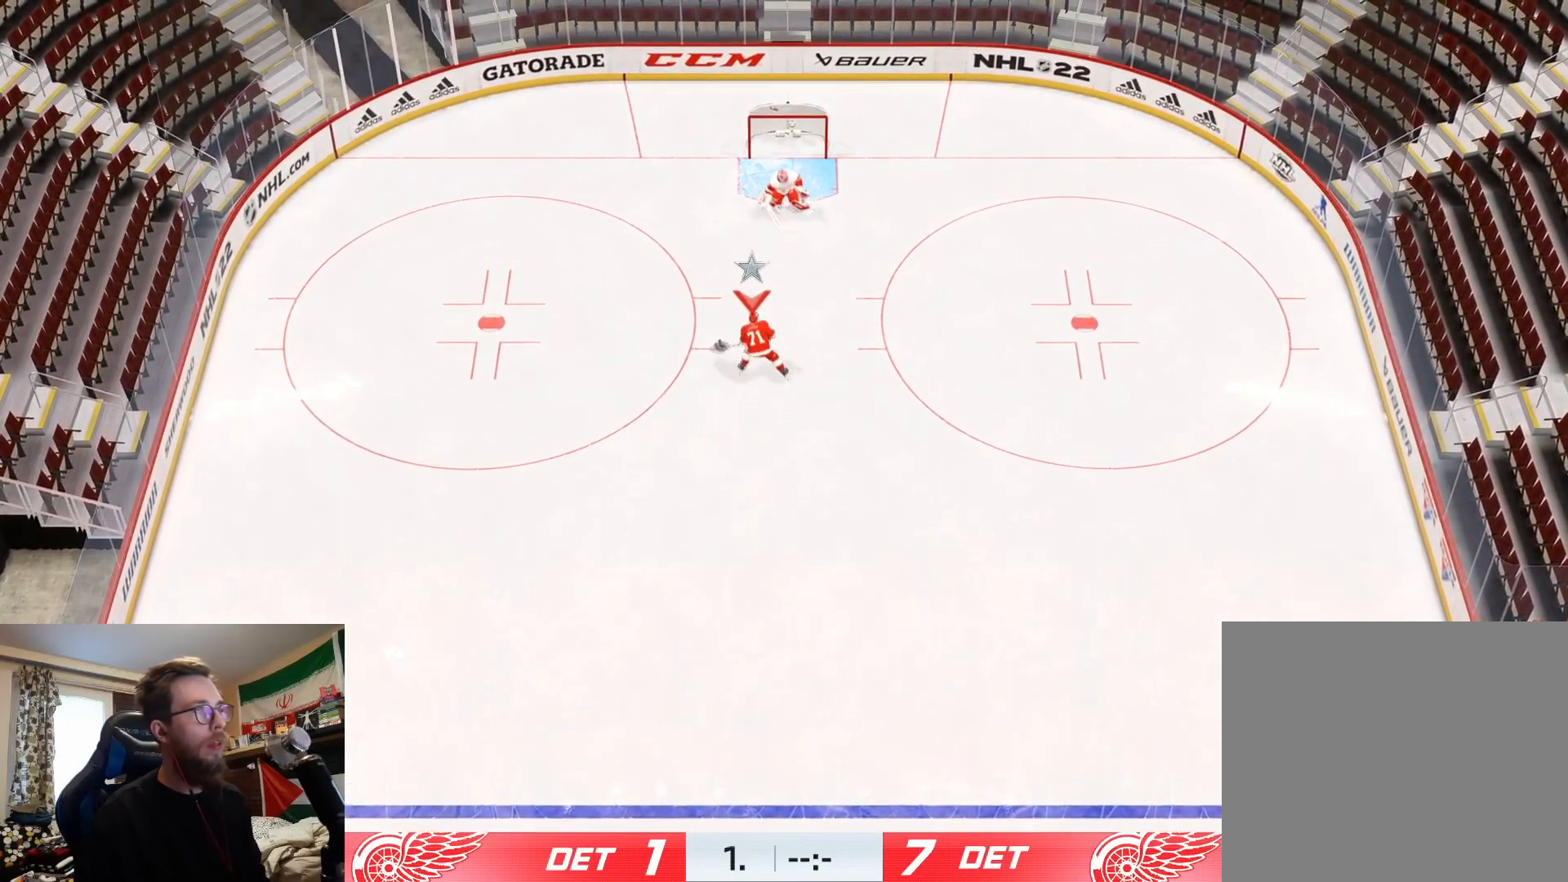
{"buttons": ["CROSS", "L2"], "left_stick": "up", "right_stick": "center", "events": [[183, "left_stick", "up"], [183, "right_stick", "center"], [283, "CROSS", "down"], [283, "L2", "down"]]}
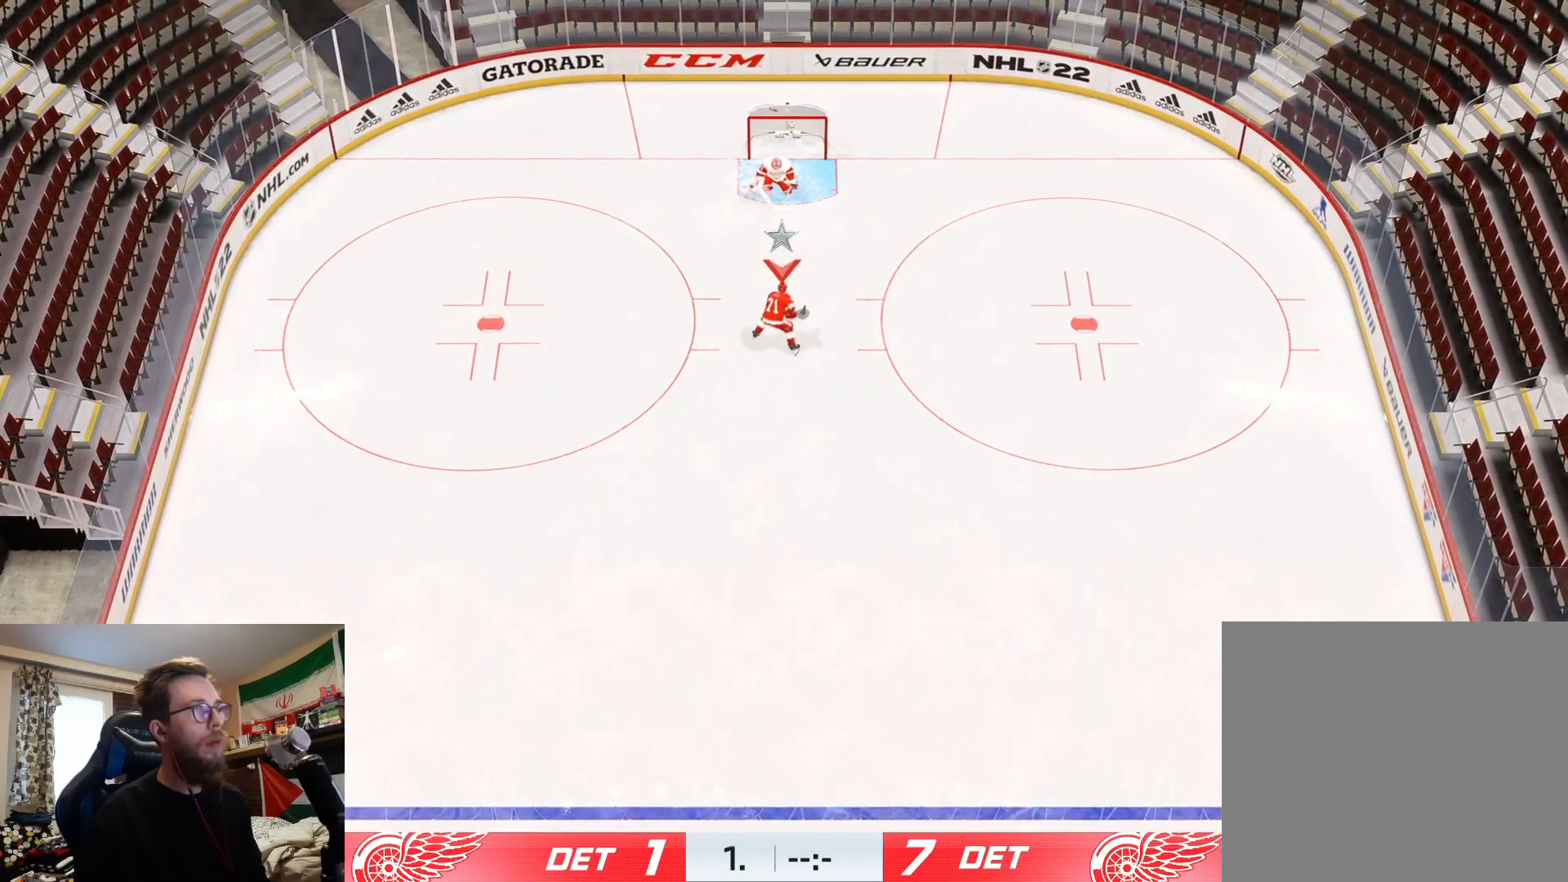
{"buttons": [], "left_stick": "left", "right_stick": "down-left", "events": [[50, "CROSS", "up"], [83, "left_stick", "right"], [100, "L2", "up"], [234, "left_stick", "up-left"], [250, "right_stick", "down-left"], [367, "left_stick", "left"]]}
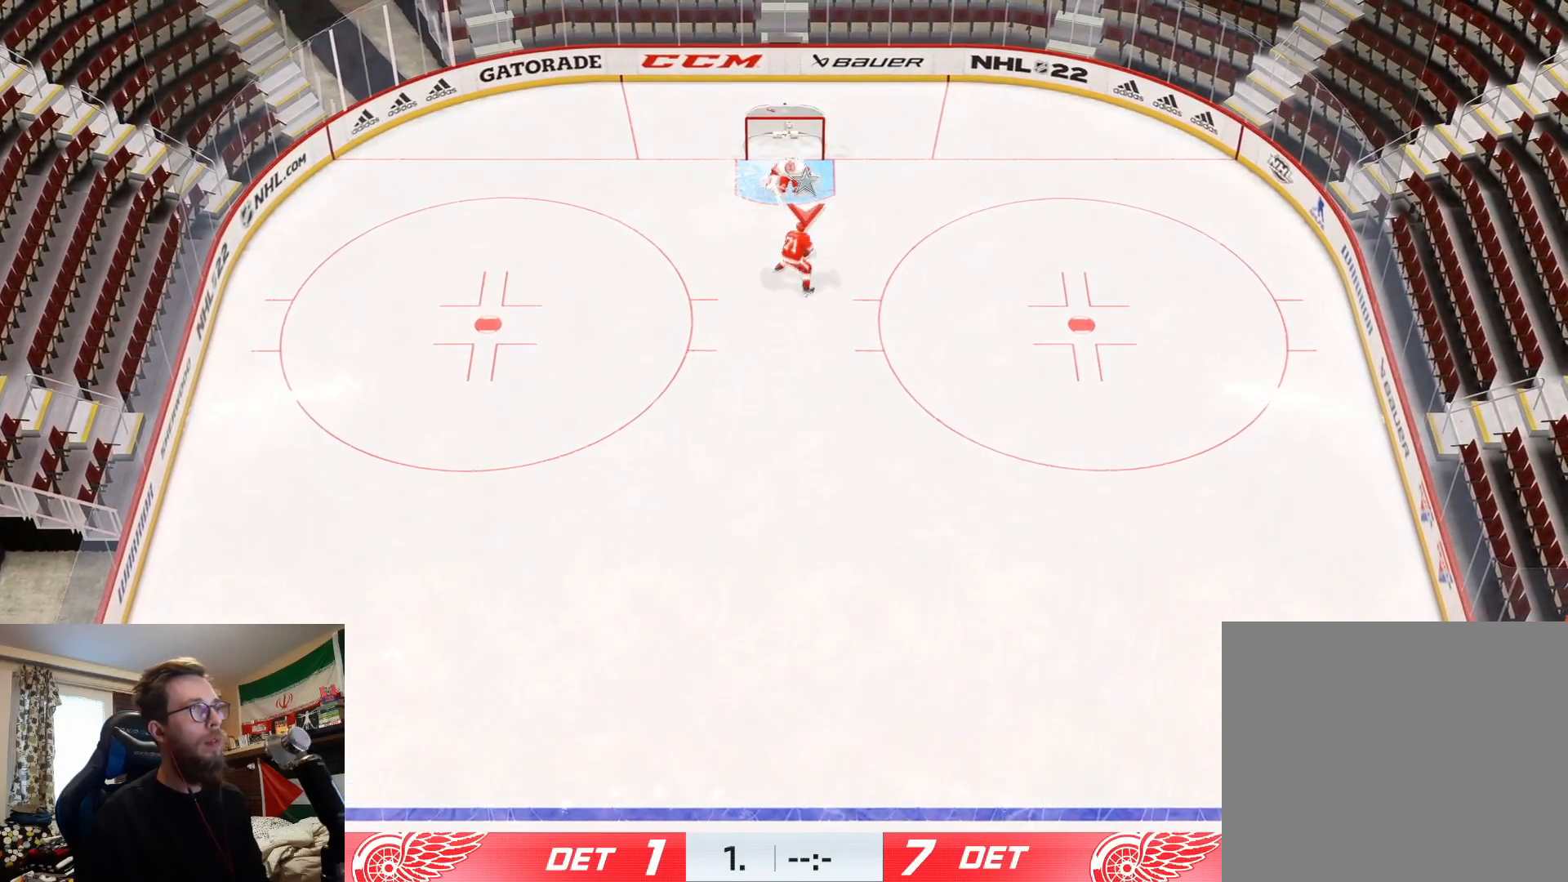
{"buttons": [], "left_stick": "right", "right_stick": "up", "events": [[16, "right_stick", "center"], [33, "left_stick", "right"], [83, "right_stick", "right"], [383, "right_stick", "up-right"], [483, "right_stick", "up"]]}
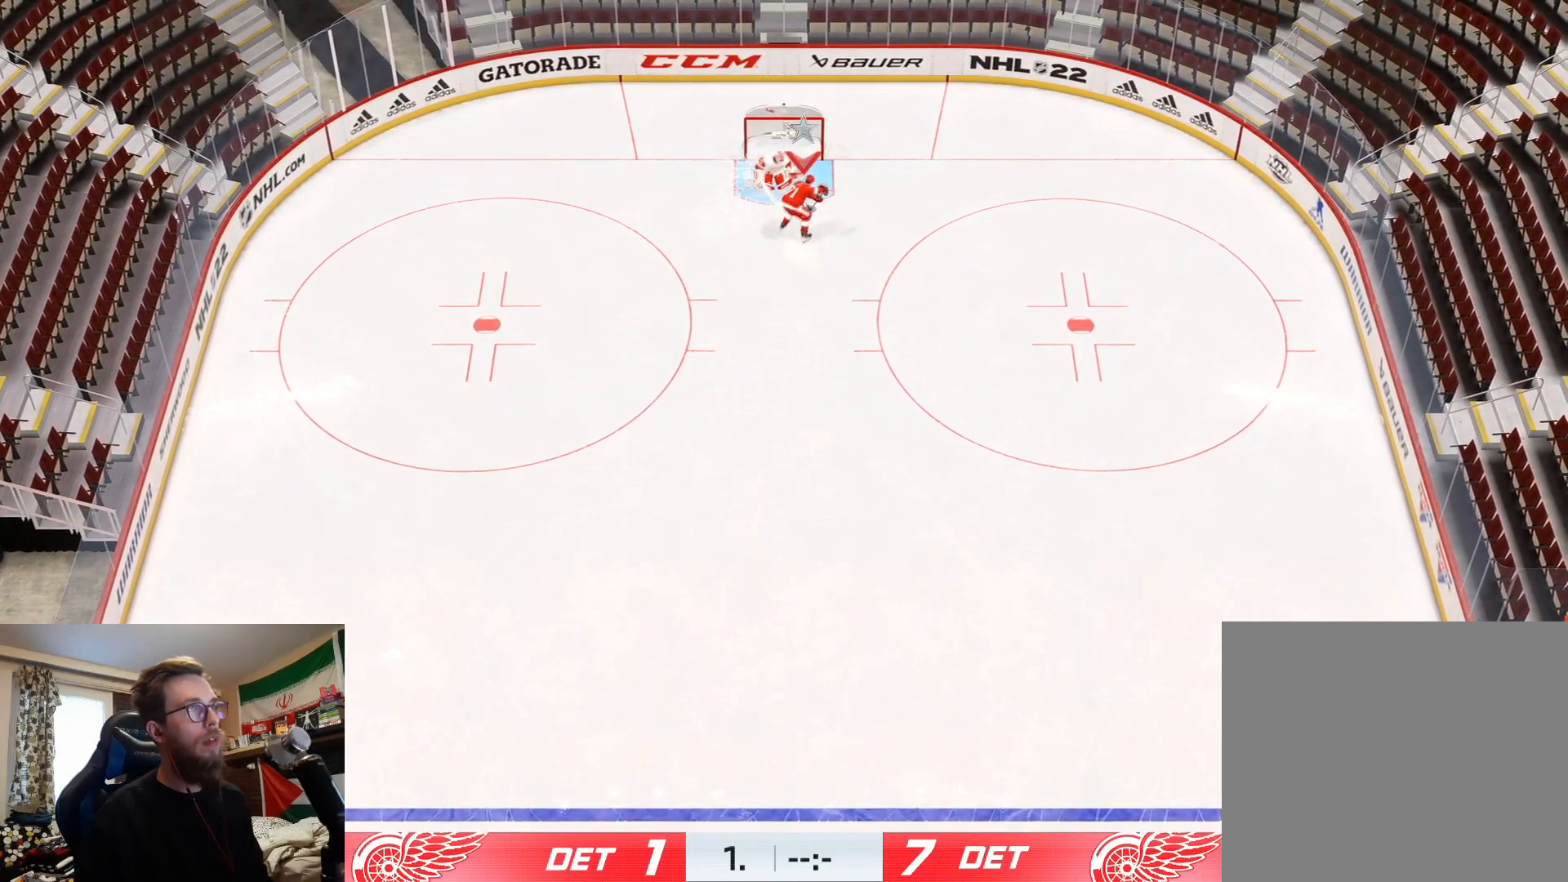
{"buttons": [], "left_stick": "down-right", "right_stick": "center", "events": [[150, "right_stick", "center"], [417, "left_stick", "down-right"]]}
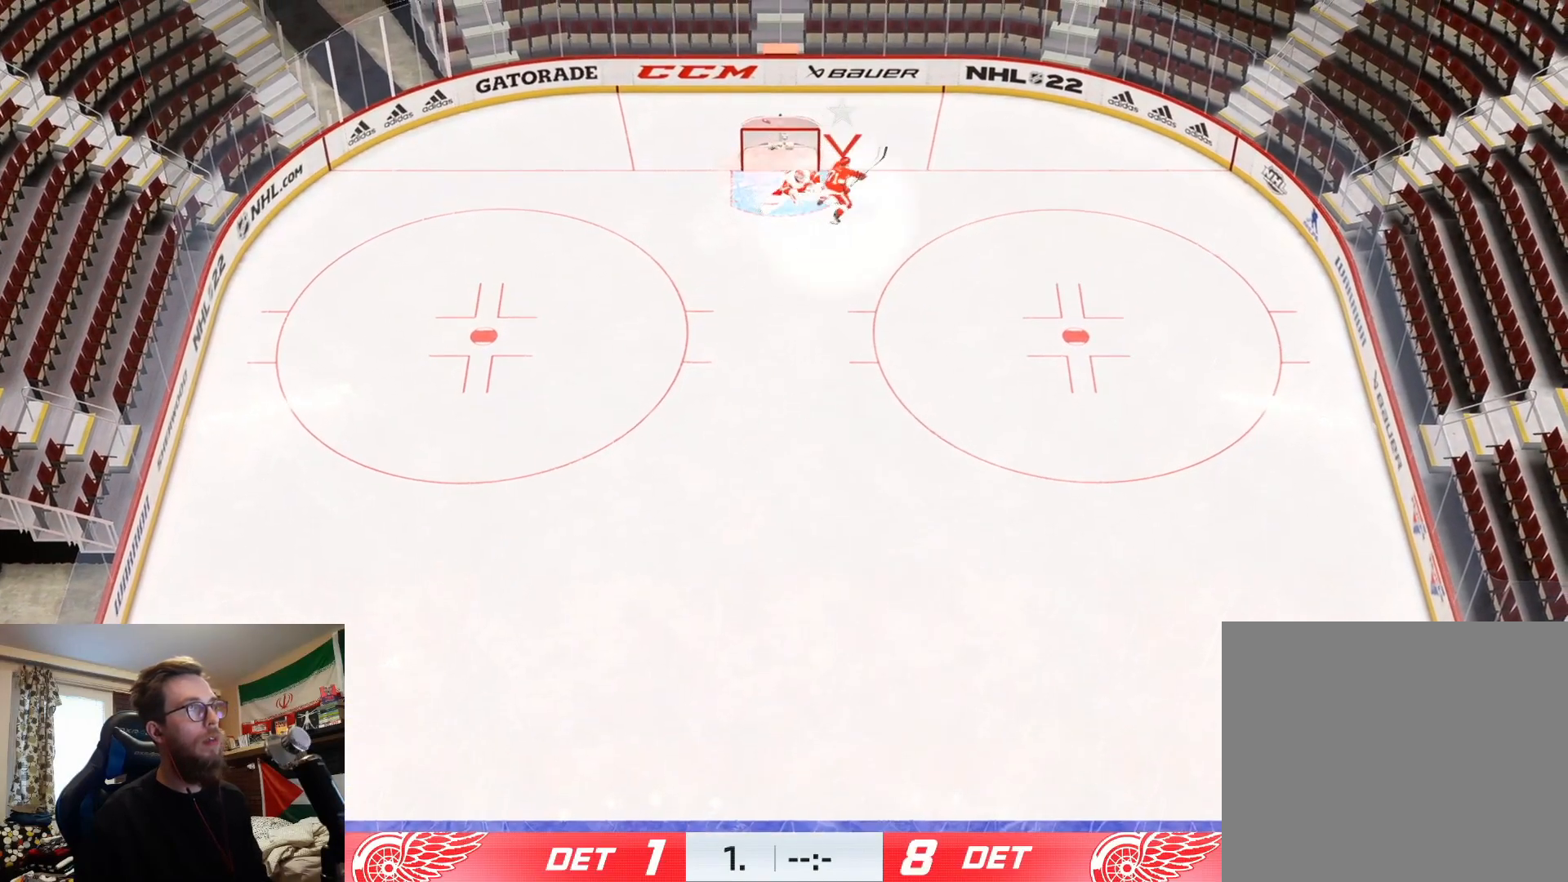
{"buttons": [], "left_stick": "center", "right_stick": "center", "events": [[100, "left_stick", "down"], [166, "TRIANGLE", "down"], [216, "left_stick", "down-left"], [266, "TRIANGLE", "up"], [350, "left_stick", "left"], [450, "left_stick", "center"]]}
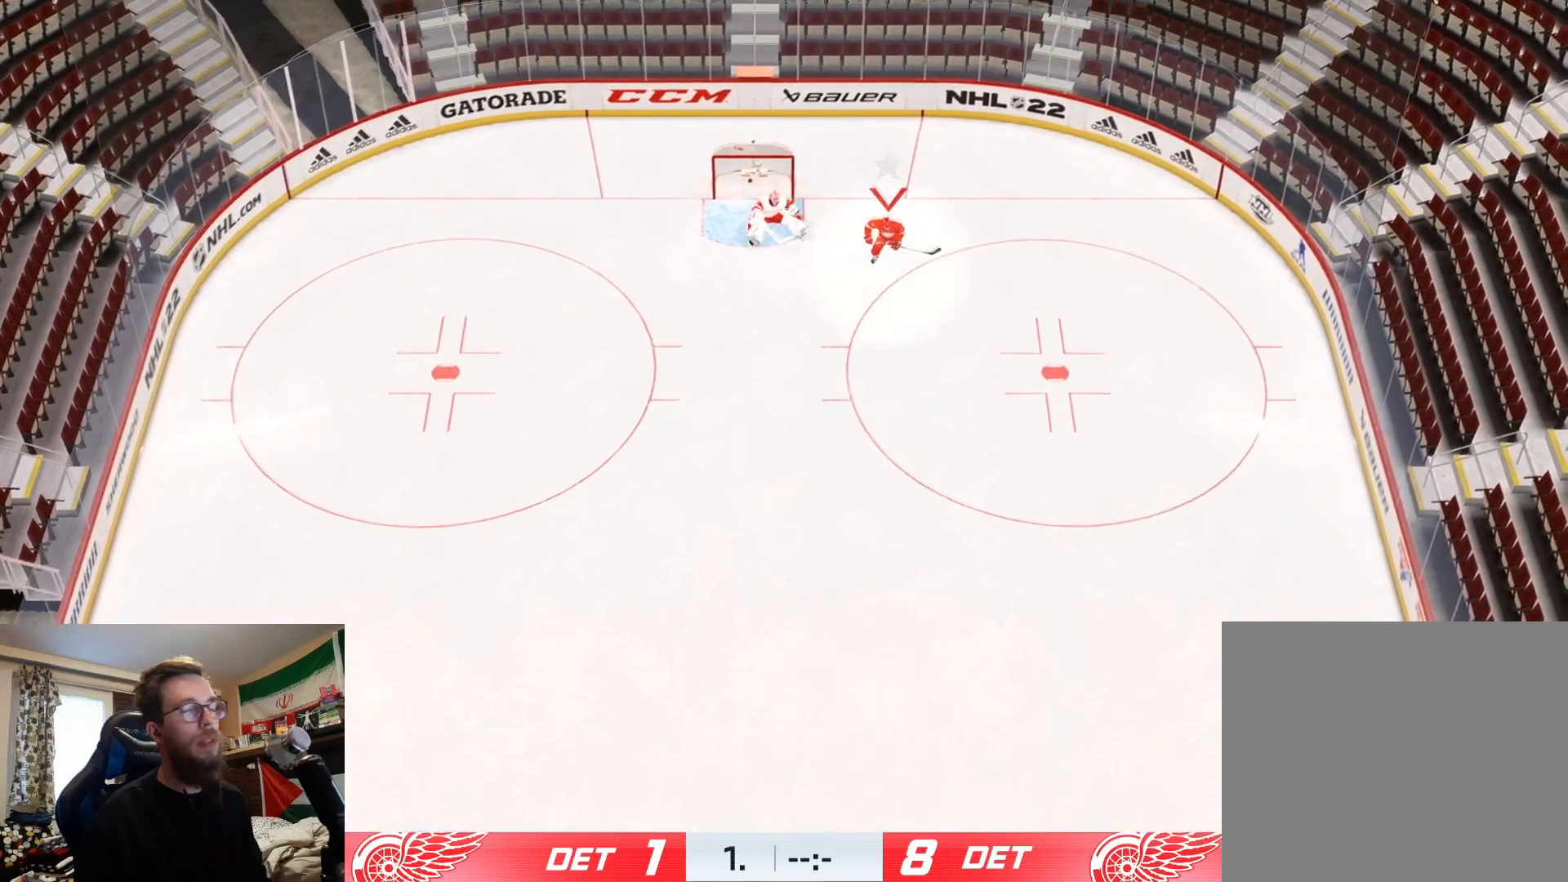
{"buttons": ["L2"], "left_stick": "down-left", "right_stick": "center", "events": [[367, "left_stick", "down-left"], [384, "L2", "down"]]}
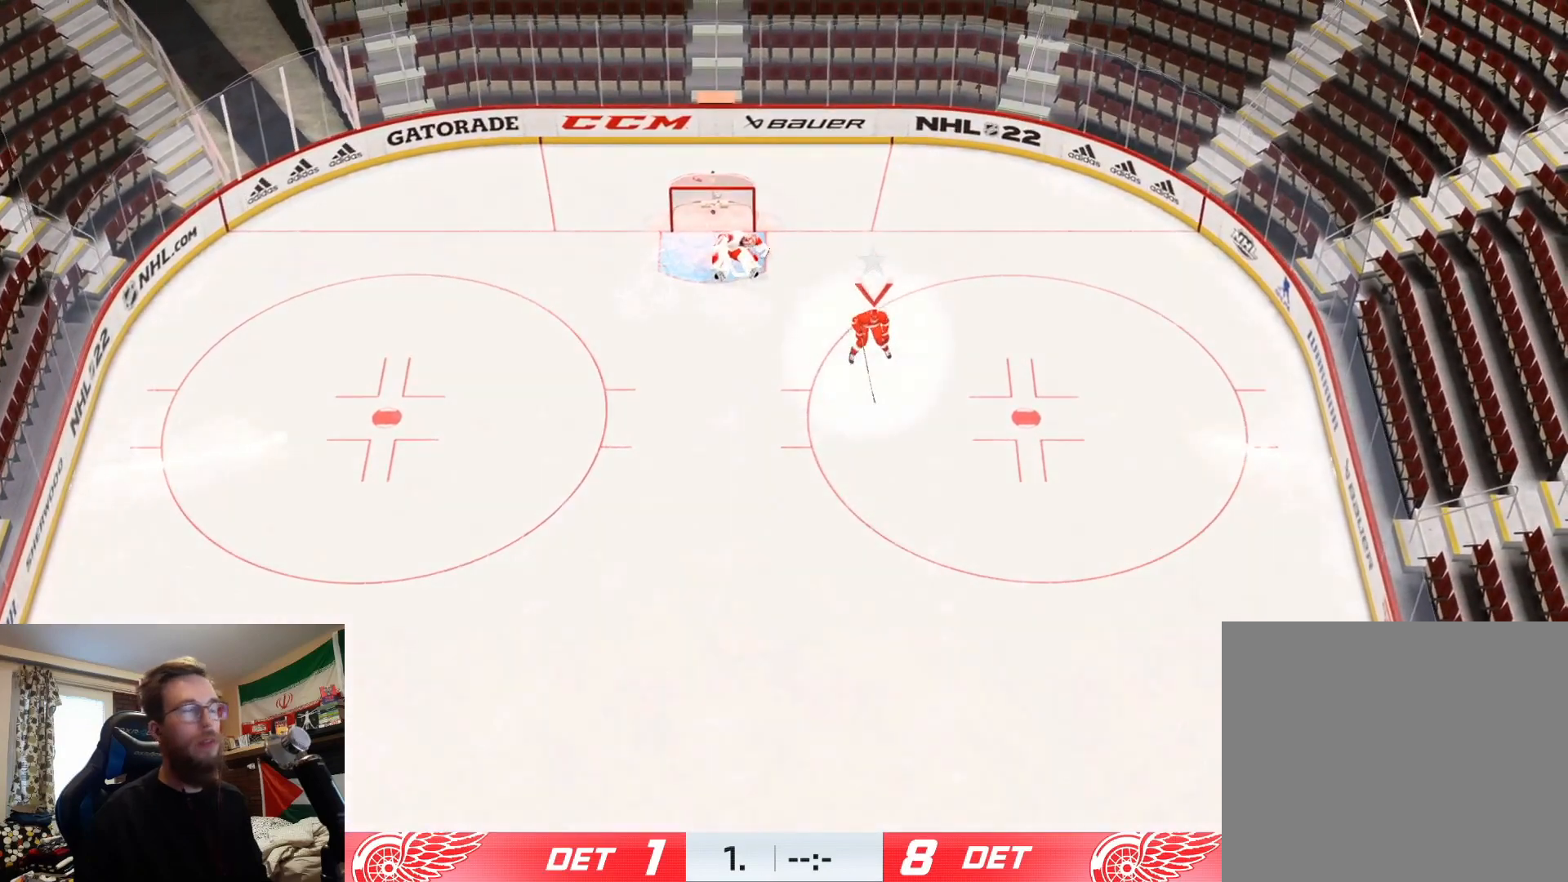
{"buttons": ["L2"], "left_stick": "down-left", "right_stick": "center", "events": []}
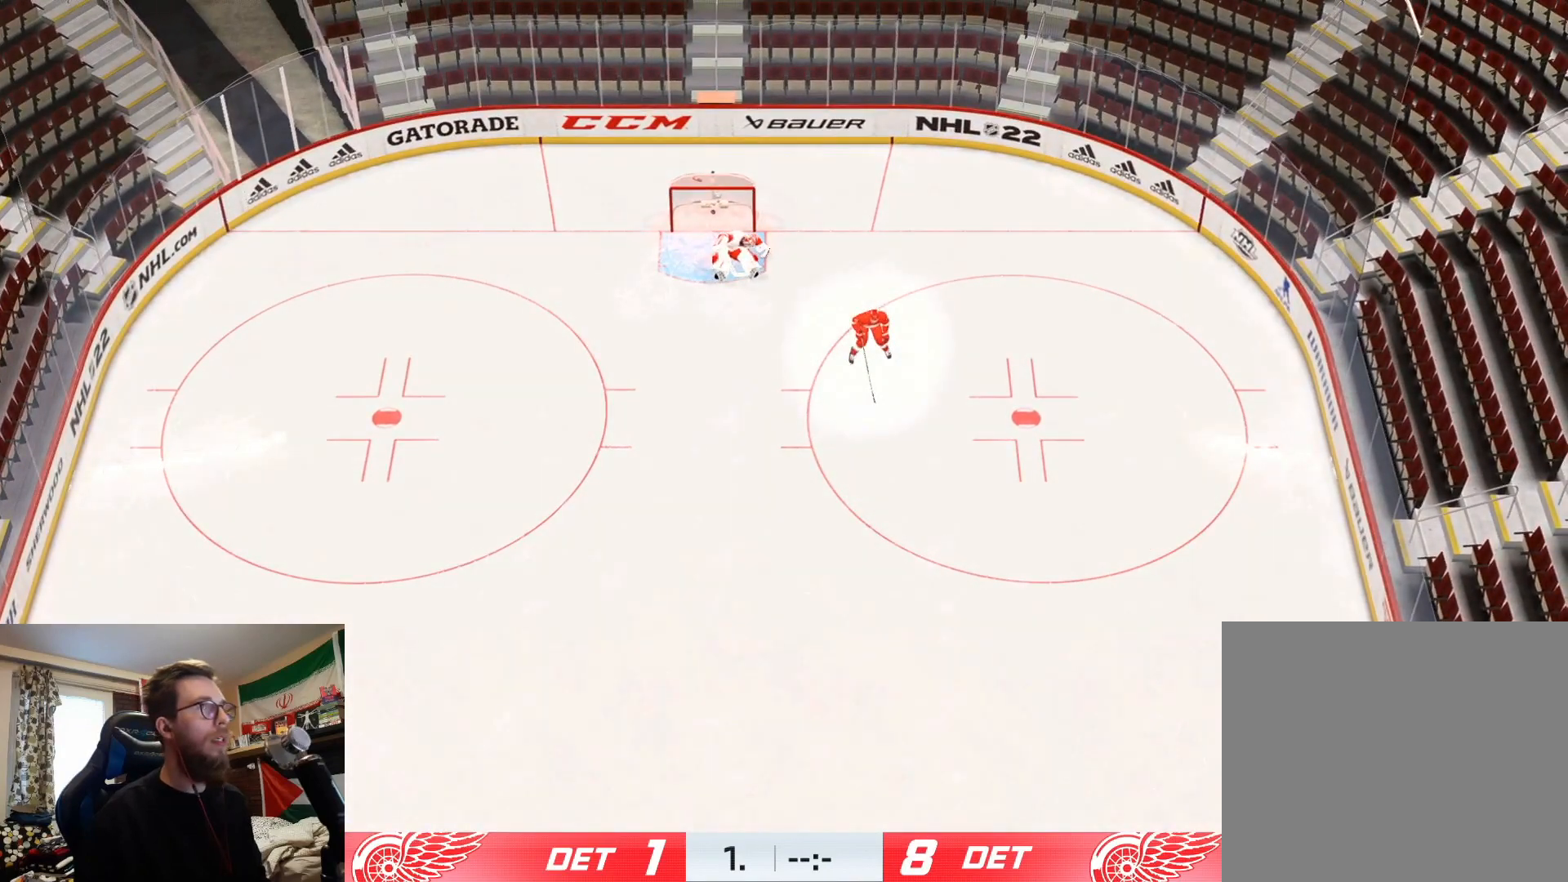
{"buttons": ["L2"], "left_stick": "down-left", "right_stick": "center", "events": []}
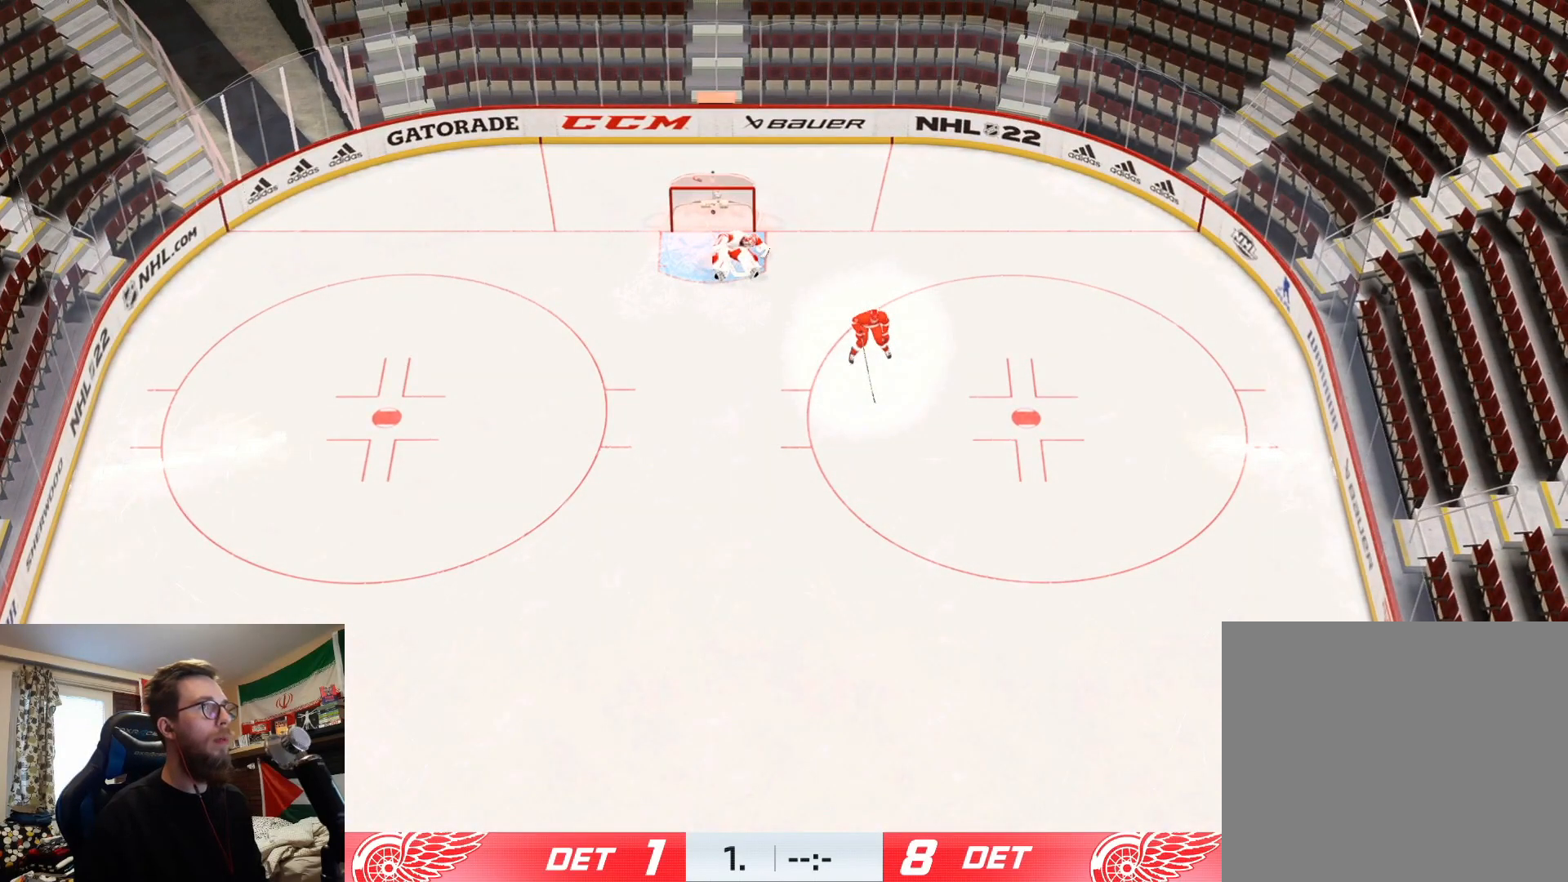
{"buttons": [], "left_stick": "up-right", "right_stick": "center", "events": [[66, "left_stick", "up-left"], [116, "L2", "up"], [250, "left_stick", "up"], [500, "left_stick", "up-right"]]}
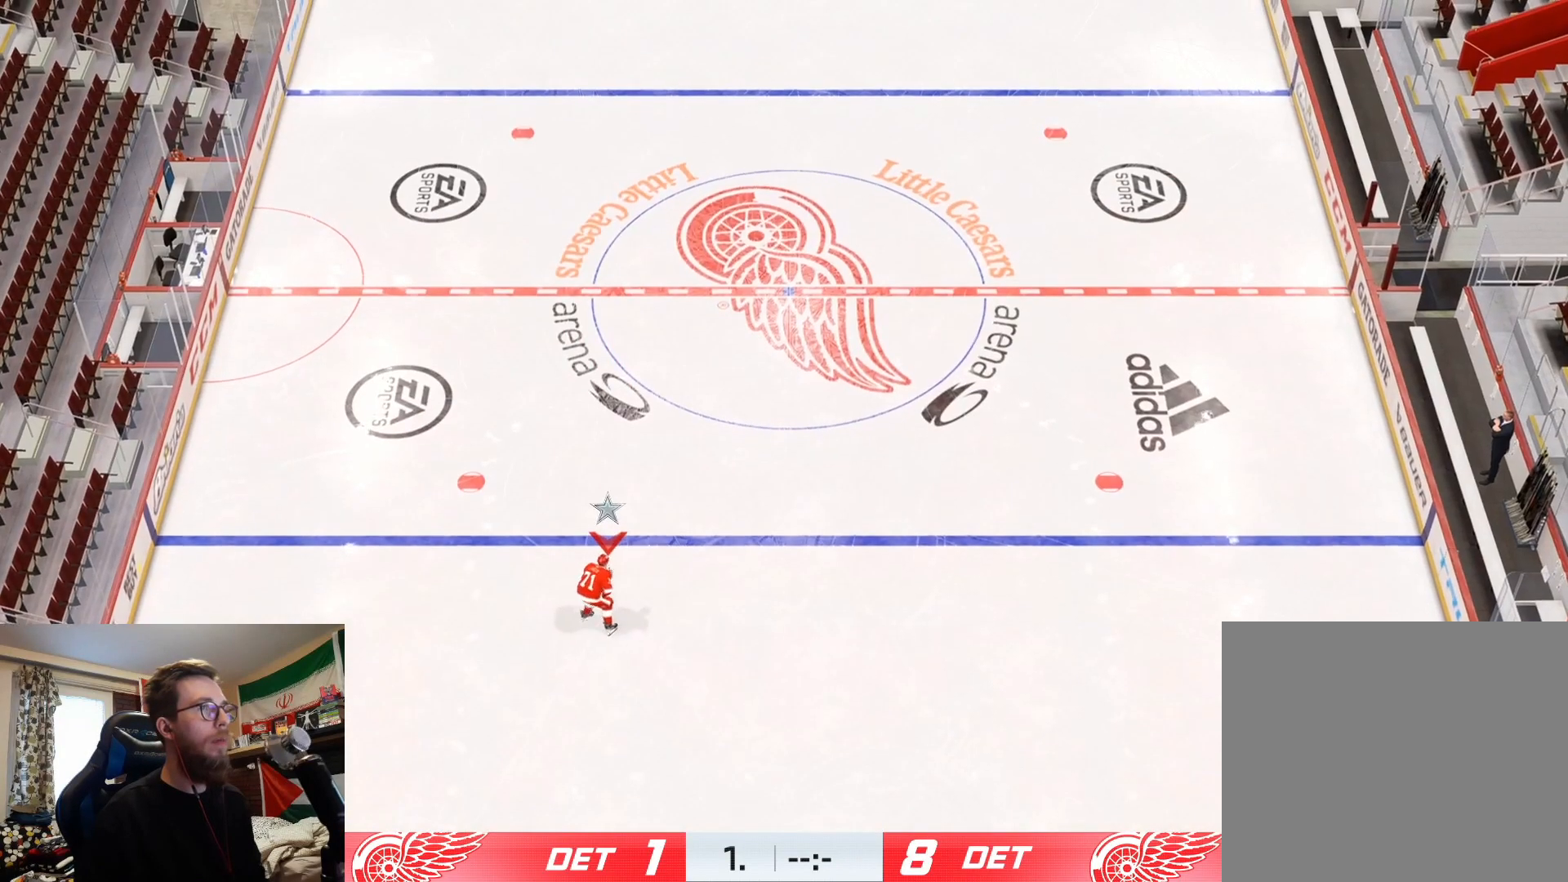
{"buttons": [], "left_stick": "up-right", "right_stick": "center", "events": []}